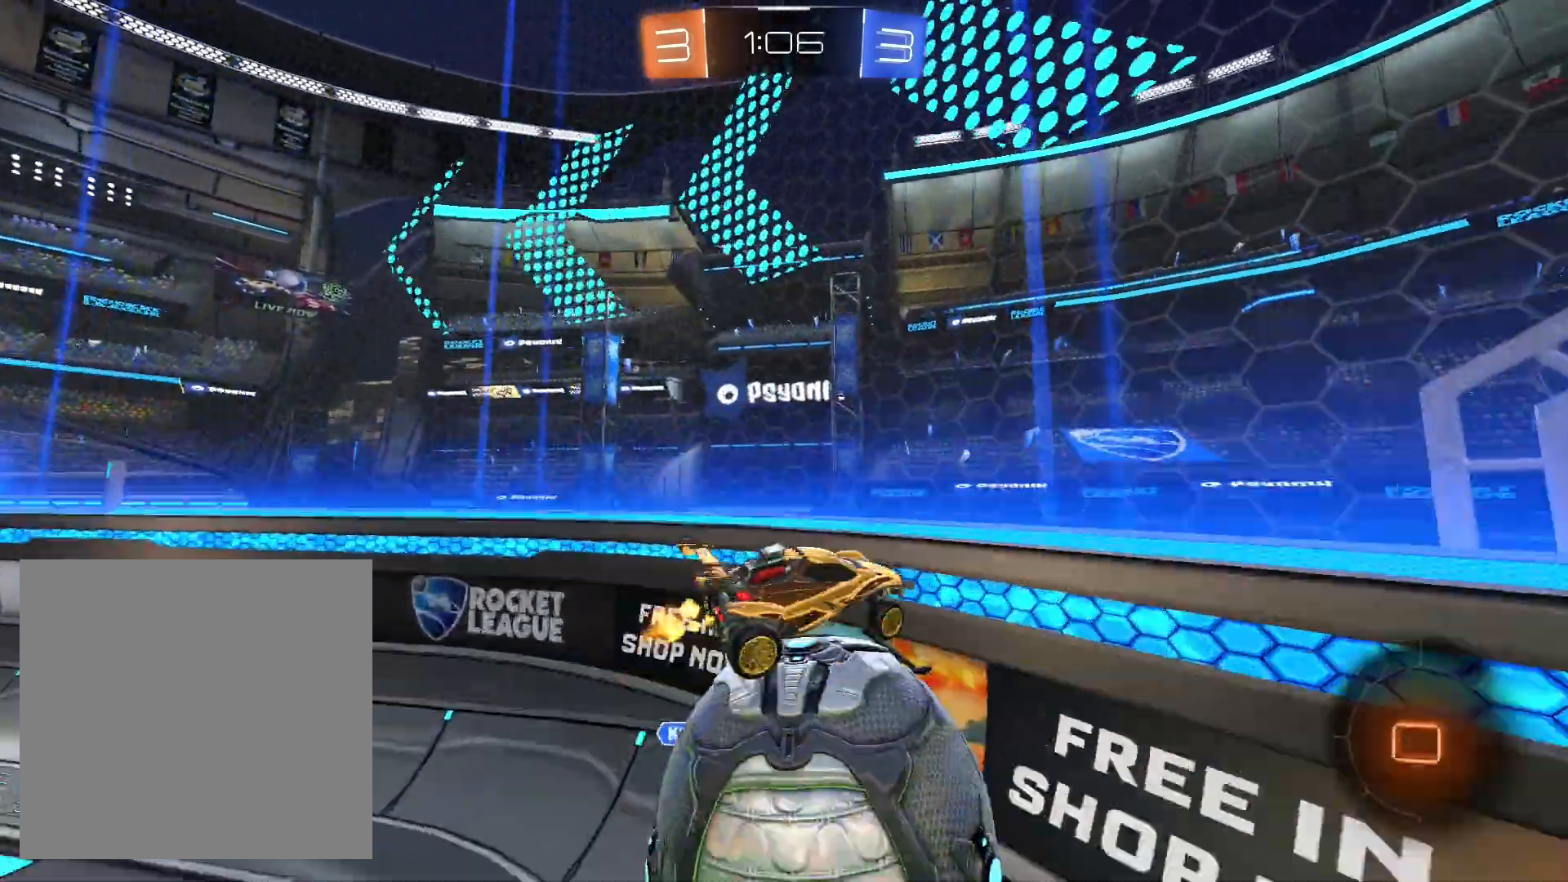
Gameplay with a controller (Xbox layout); each line is a JSON object with the inputs held at the frame after it. "events" lists button and stick changes between this image and that frame as [ms after this image, input, new state], when the widget could be followed in between. Not read: R2 R3.
{"buttons": ["L1"], "left_stick": "down-right", "right_stick": "center", "events": [[167, "left_stick", "down-right"], [367, "L1", "down"]]}
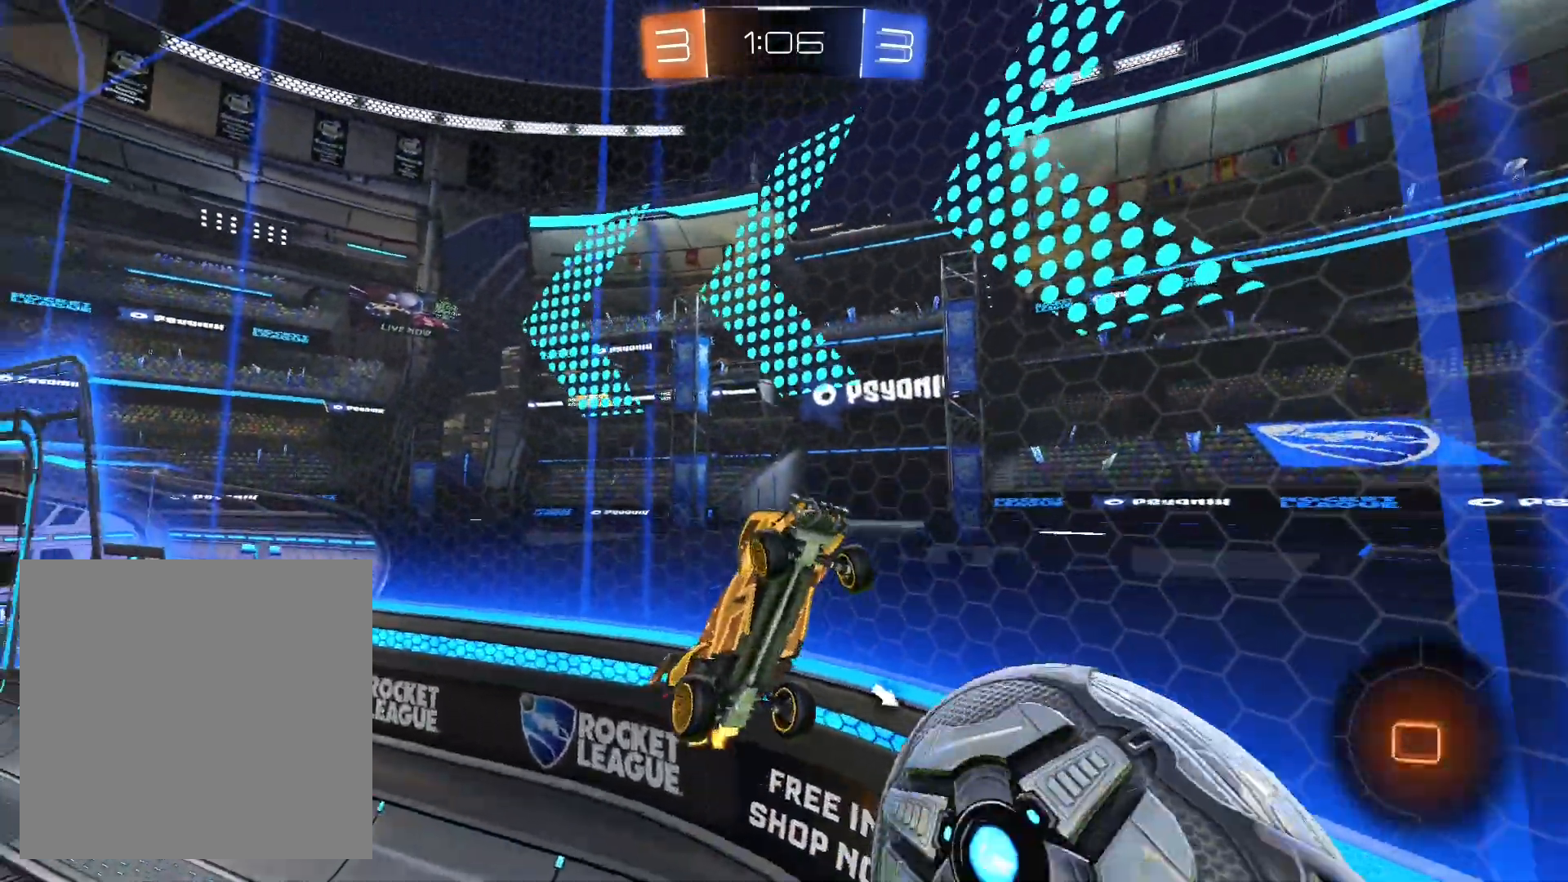
{"buttons": ["L1"], "left_stick": "down-right", "right_stick": "center", "events": []}
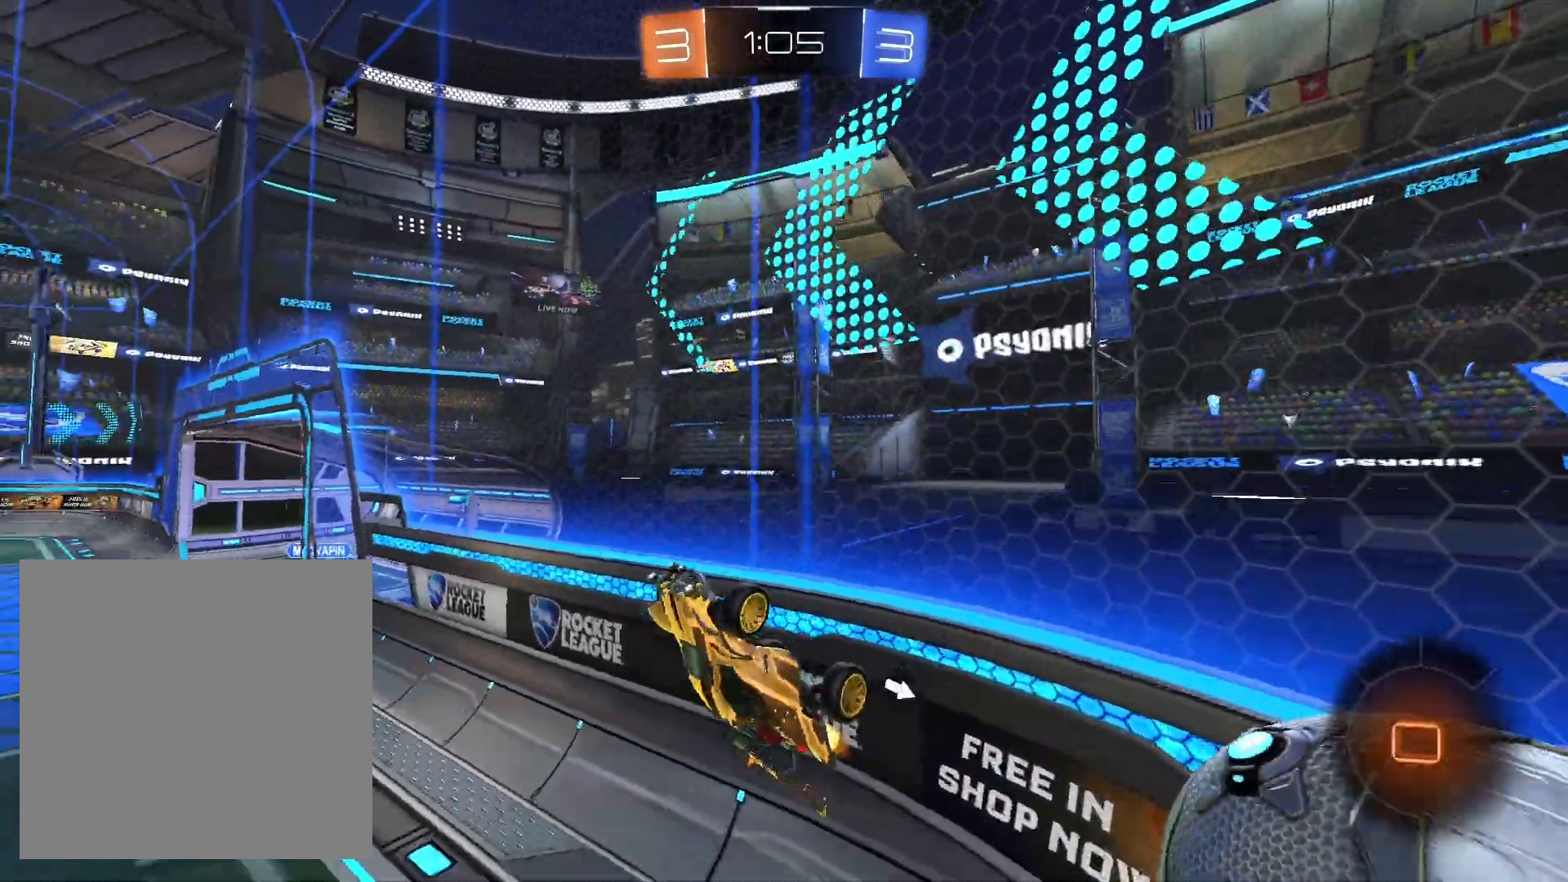
{"buttons": [], "left_stick": "left", "right_stick": "center", "events": [[167, "left_stick", "right"], [400, "L1", "up"], [400, "left_stick", "left"]]}
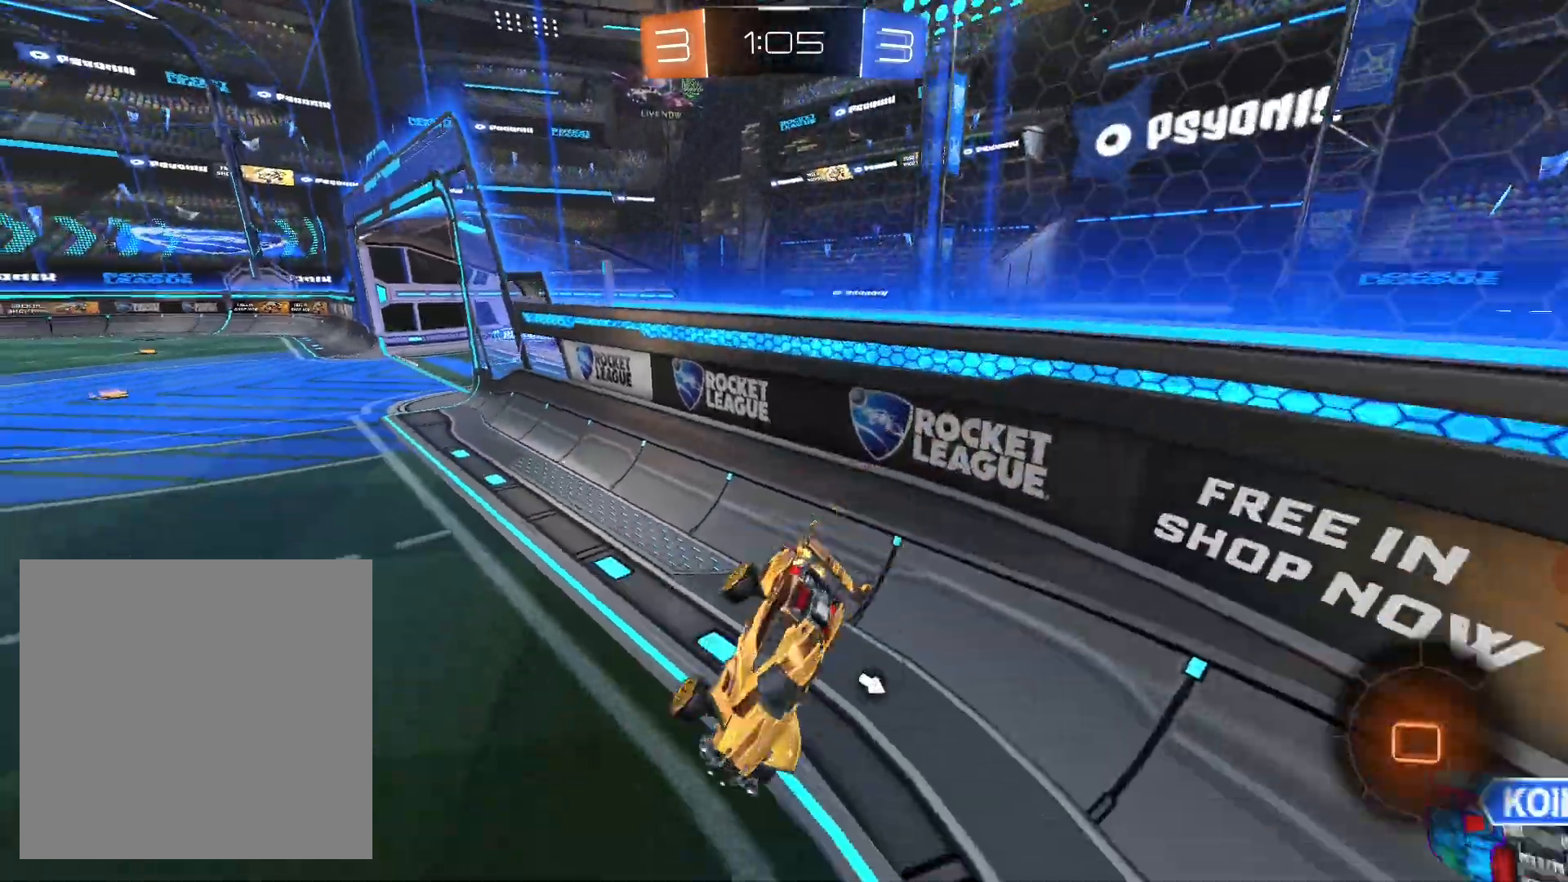
{"buttons": [], "left_stick": "center", "right_stick": "center", "events": [[100, "left_stick", "center"], [233, "Y", "down"], [333, "Y", "up"]]}
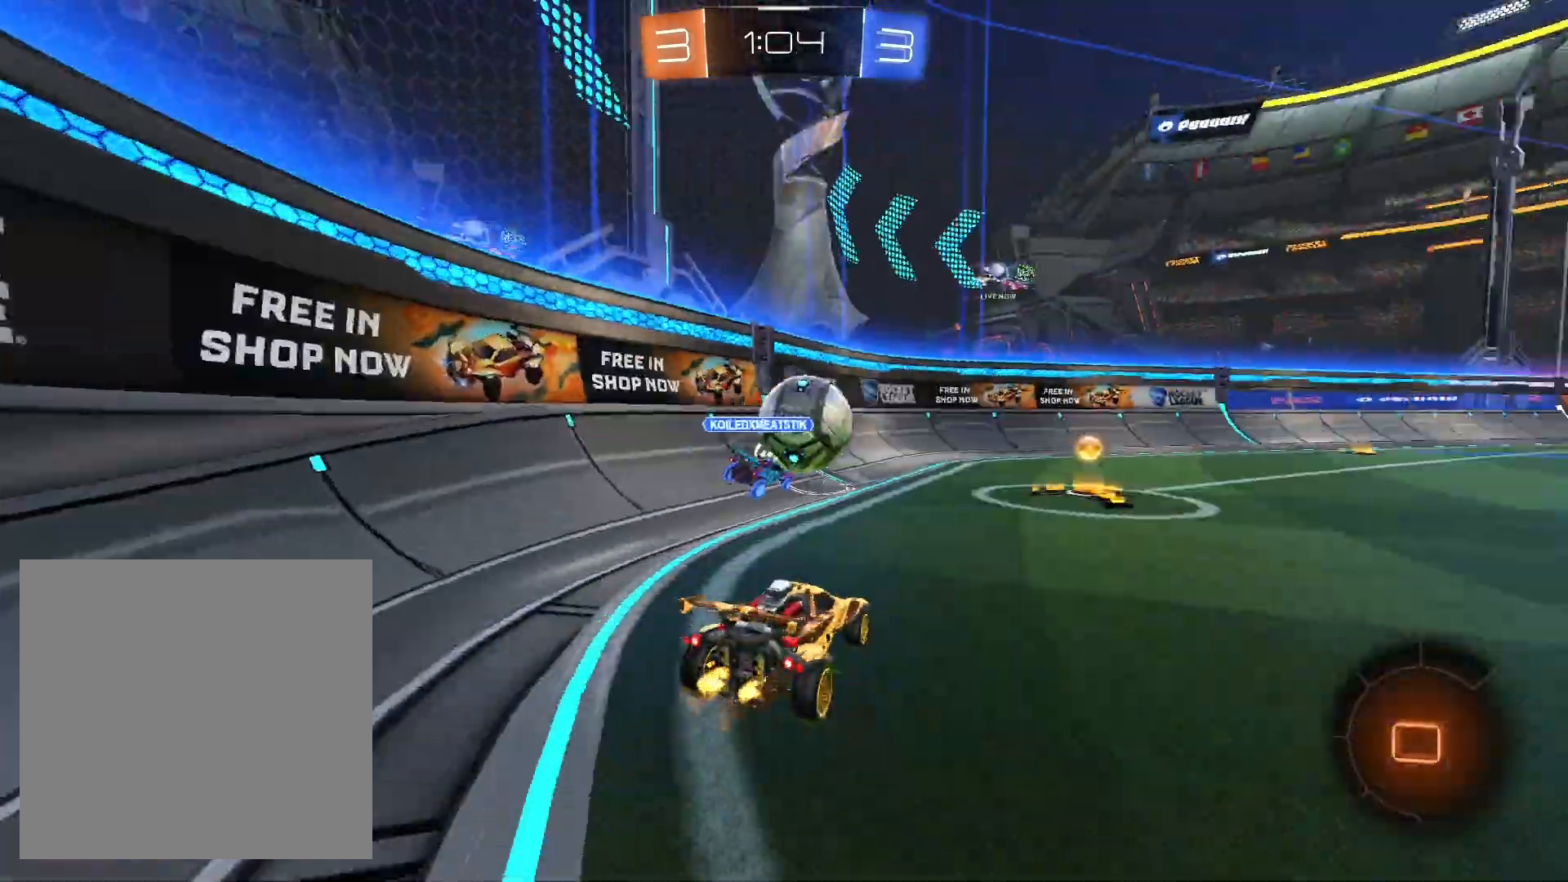
{"buttons": [], "left_stick": "center", "right_stick": "center", "events": [[233, "left_stick", "right"], [433, "left_stick", "center"]]}
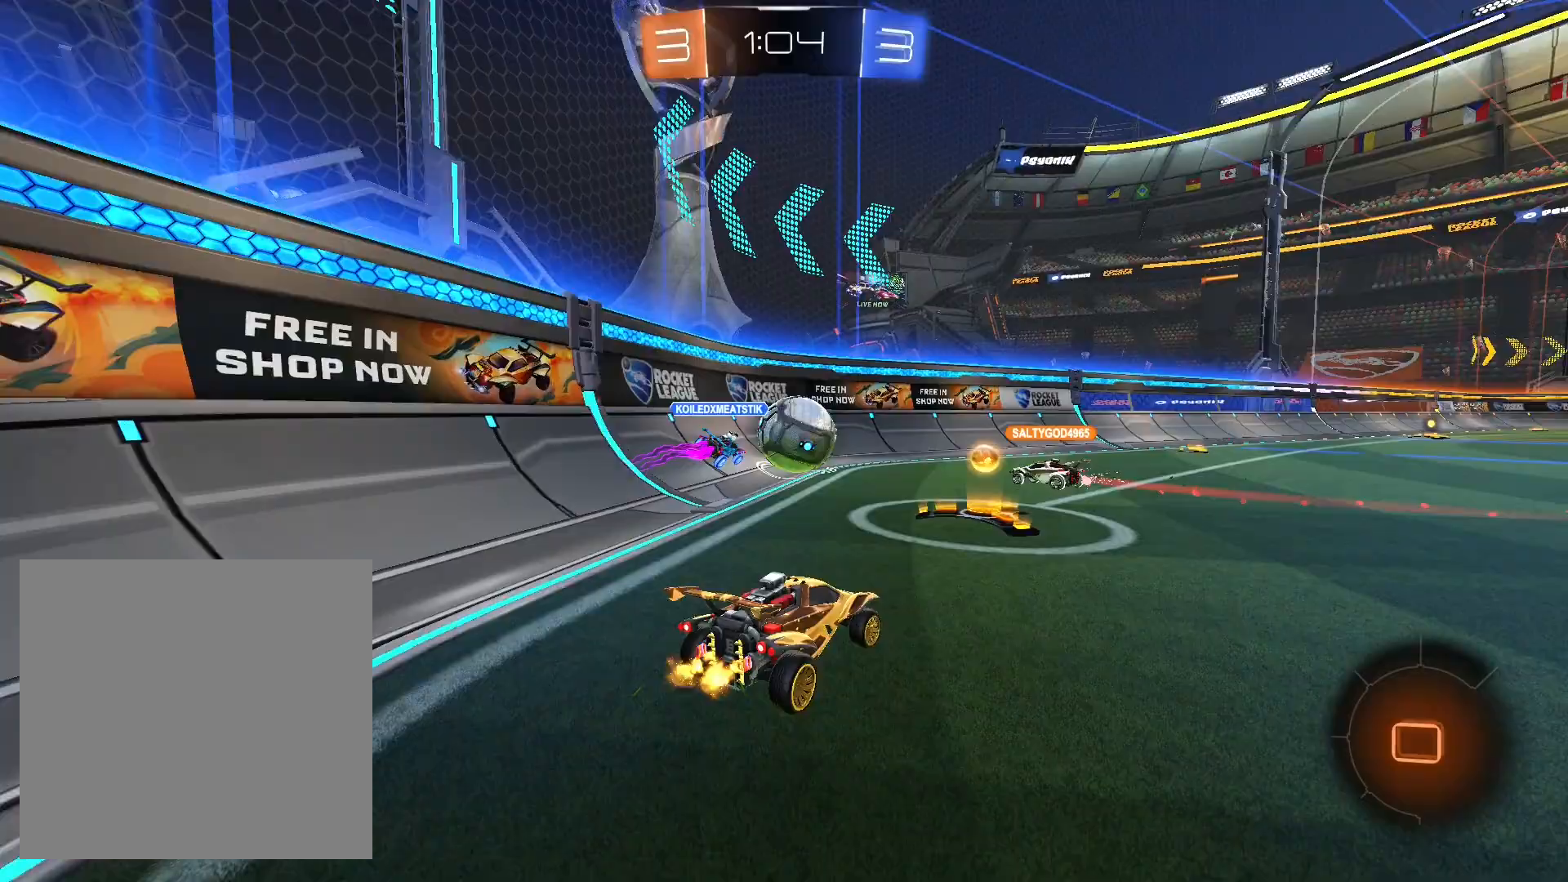
{"buttons": ["R1"], "left_stick": "right", "right_stick": "center", "events": [[267, "R1", "down"], [433, "left_stick", "right"]]}
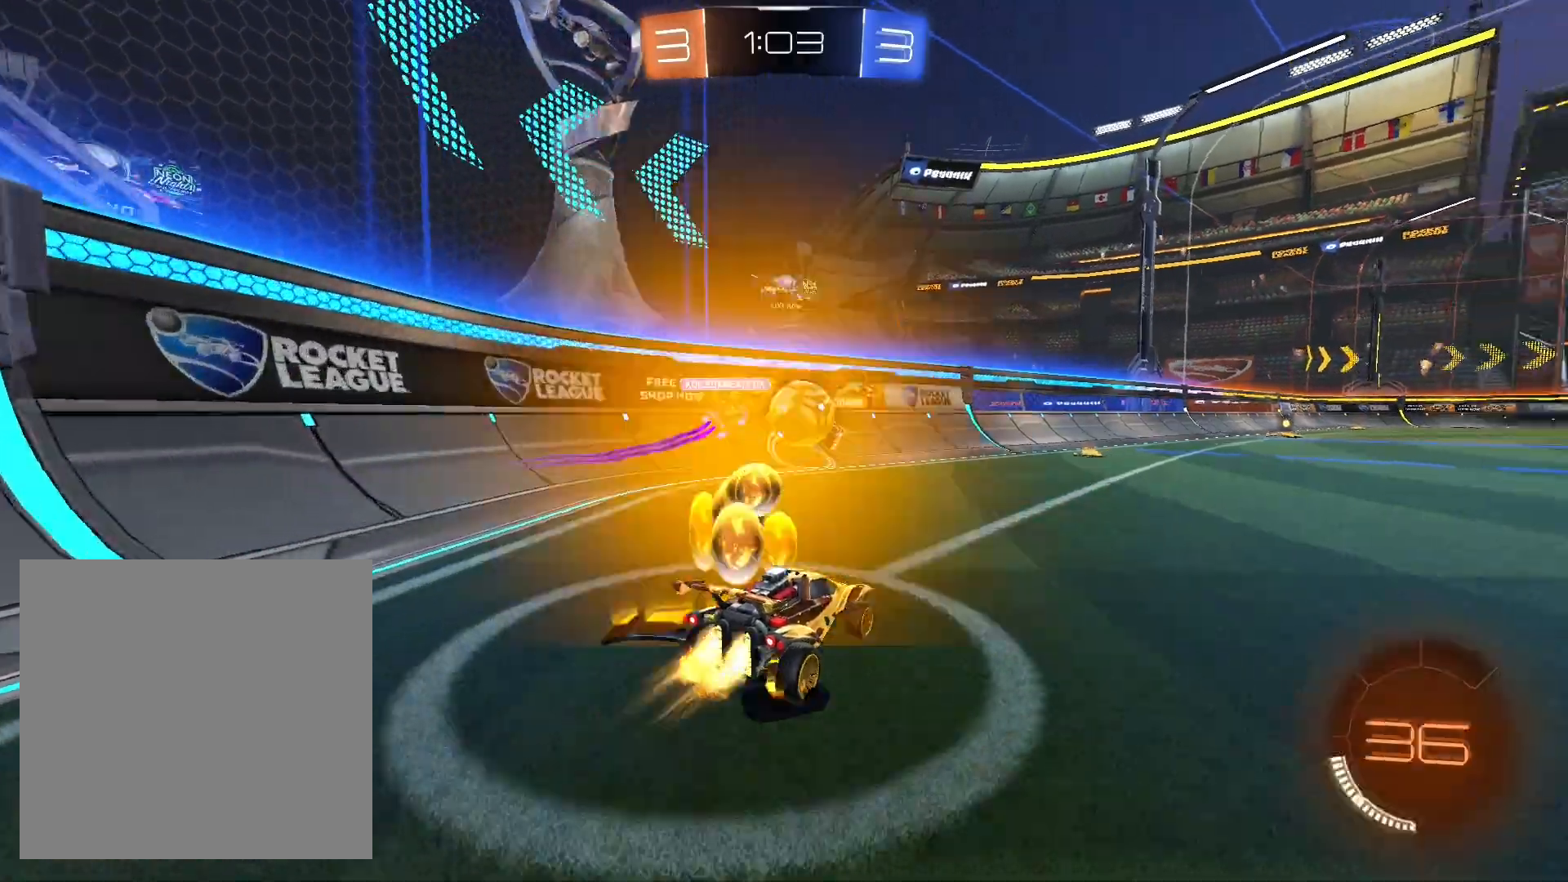
{"buttons": ["R1"], "left_stick": "center", "right_stick": "center", "events": [[167, "left_stick", "center"]]}
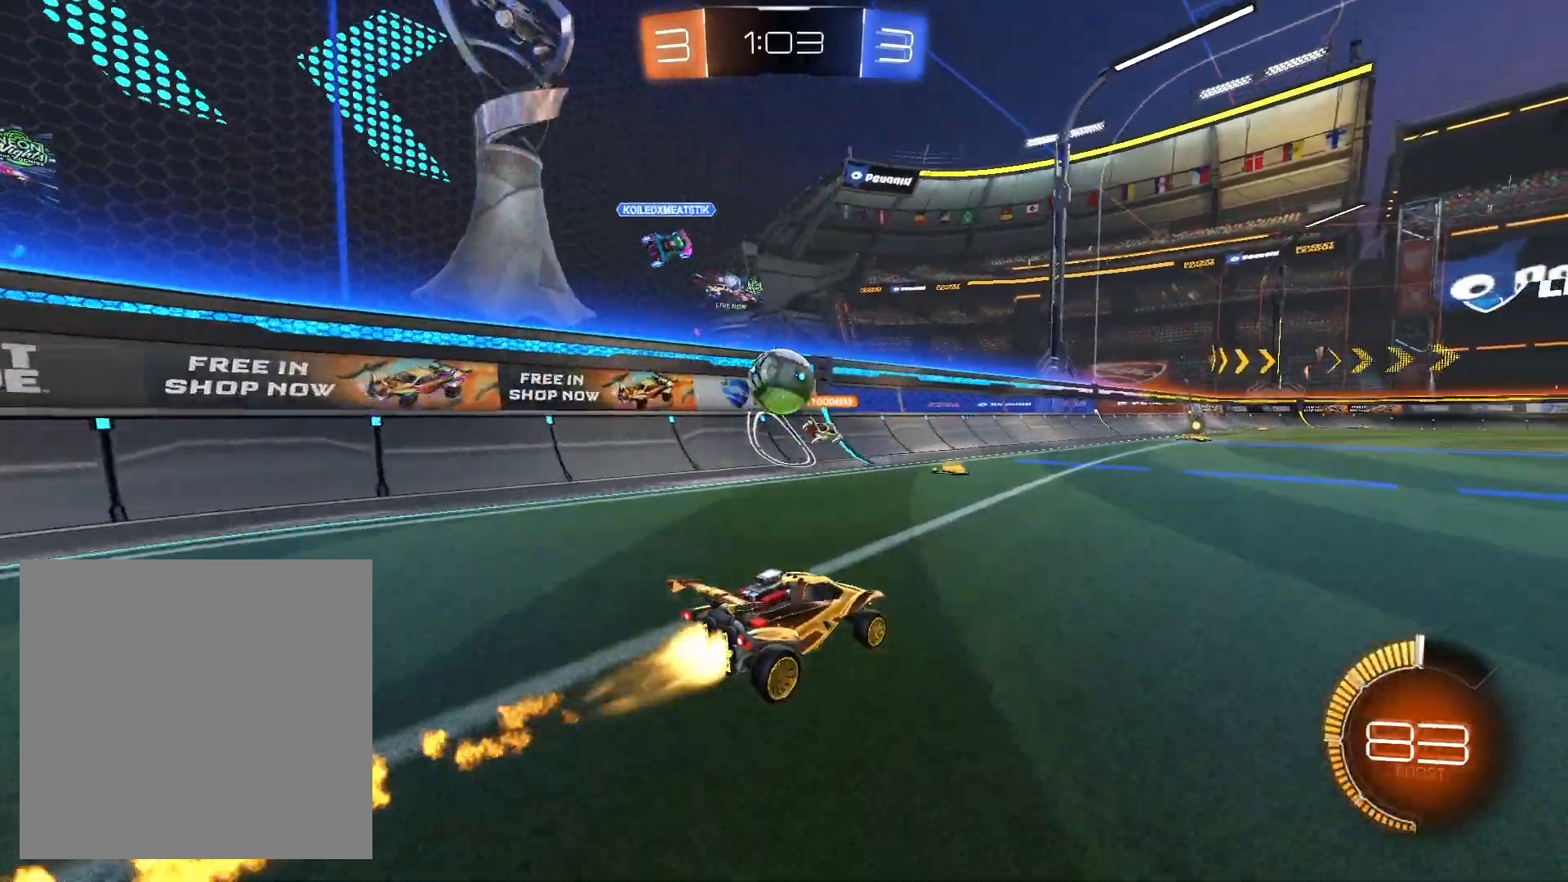
{"buttons": ["R1"], "left_stick": "center", "right_stick": "center", "events": [[67, "left_stick", "right"], [167, "left_stick", "center"]]}
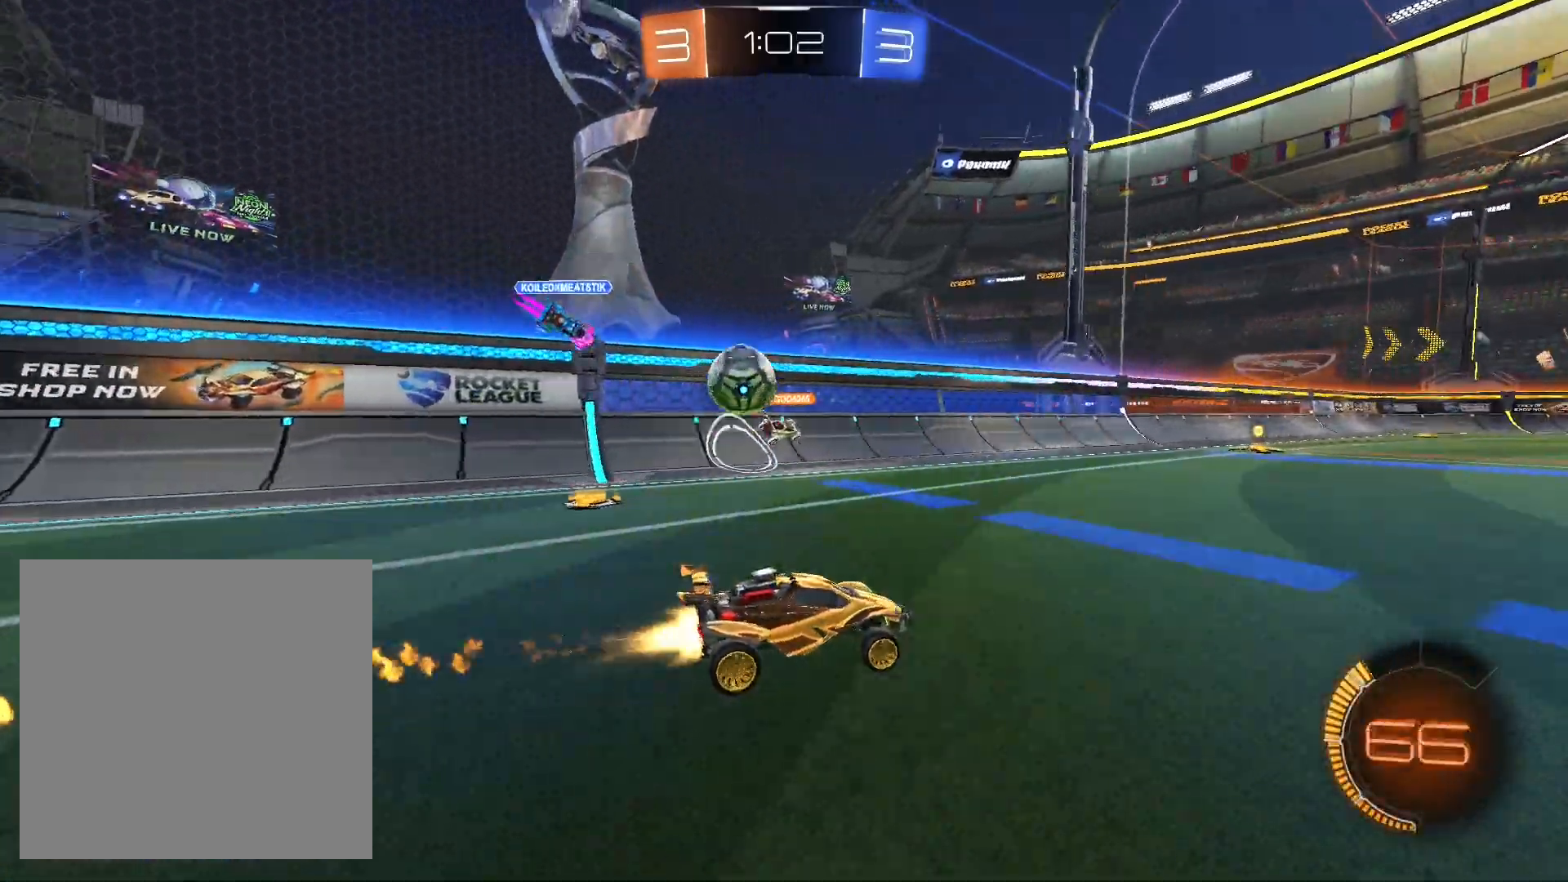
{"buttons": [], "left_stick": "center", "right_stick": "center", "events": [[133, "R1", "up"]]}
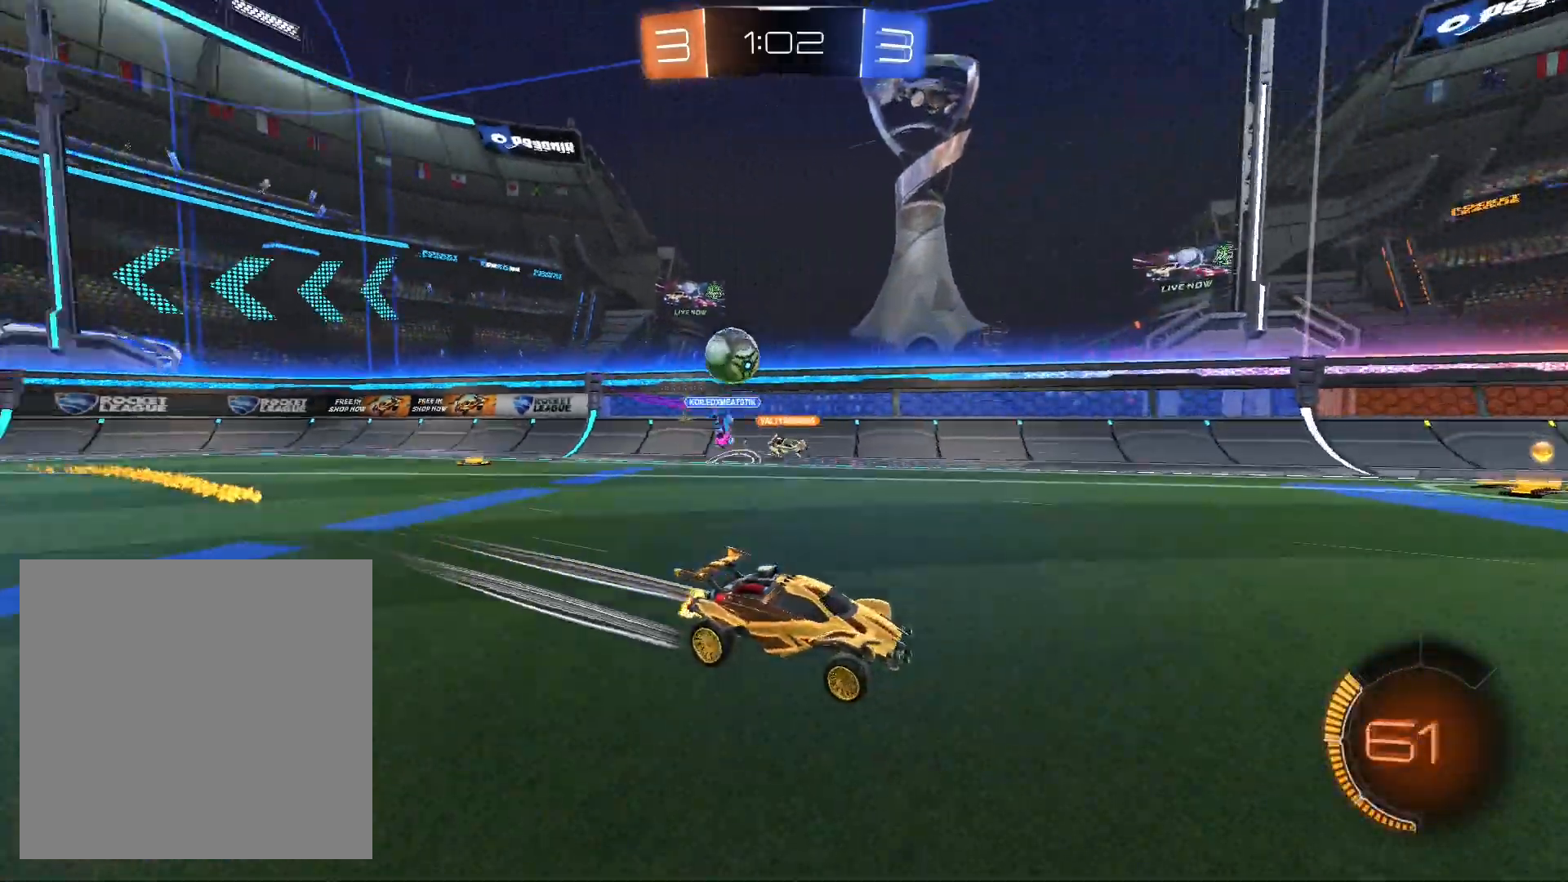
{"buttons": [], "left_stick": "center", "right_stick": "center", "events": [[400, "left_stick", "left"], [467, "left_stick", "center"]]}
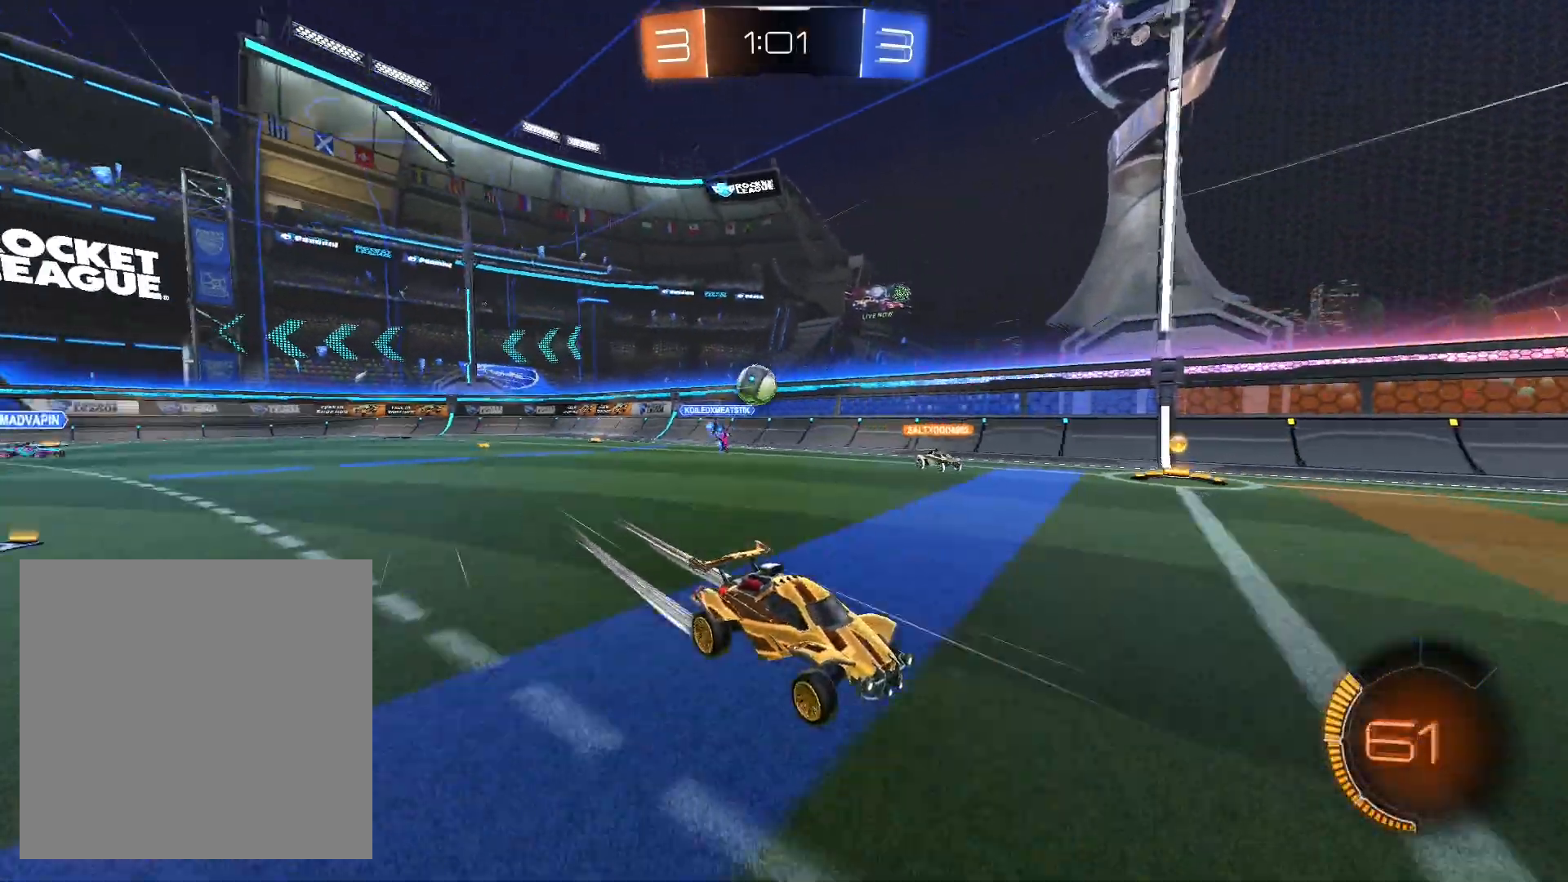
{"buttons": [], "left_stick": "down-left", "right_stick": "center", "events": [[100, "L1", "down"], [100, "left_stick", "left"], [267, "L1", "up"], [333, "left_stick", "down-left"]]}
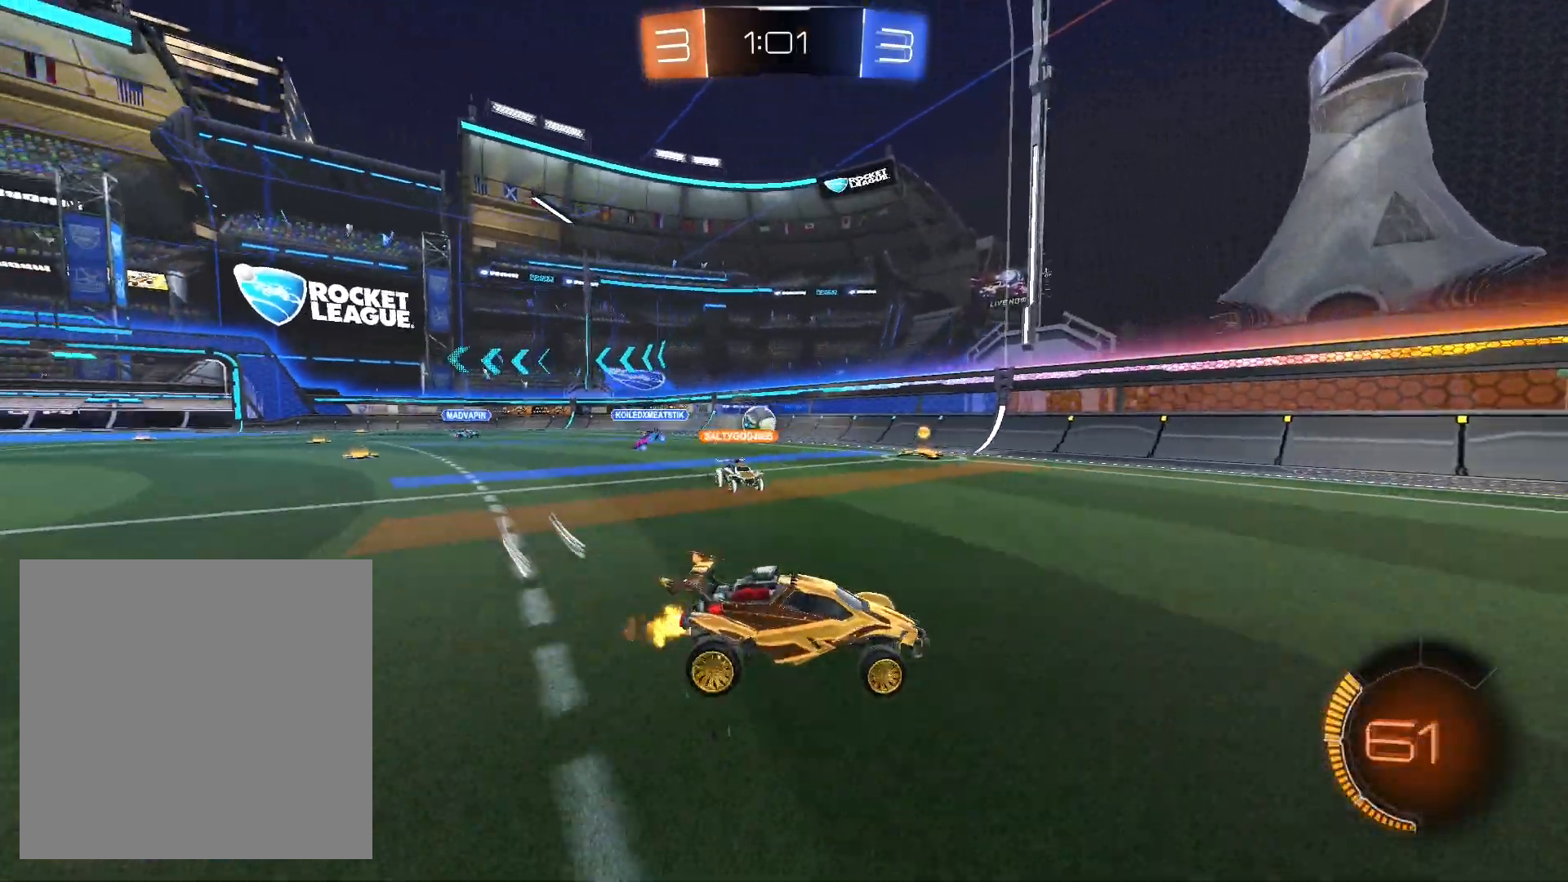
{"buttons": [], "left_stick": "down-right", "right_stick": "center", "events": [[100, "R1", "down"], [367, "R1", "up"], [367, "left_stick", "down-right"]]}
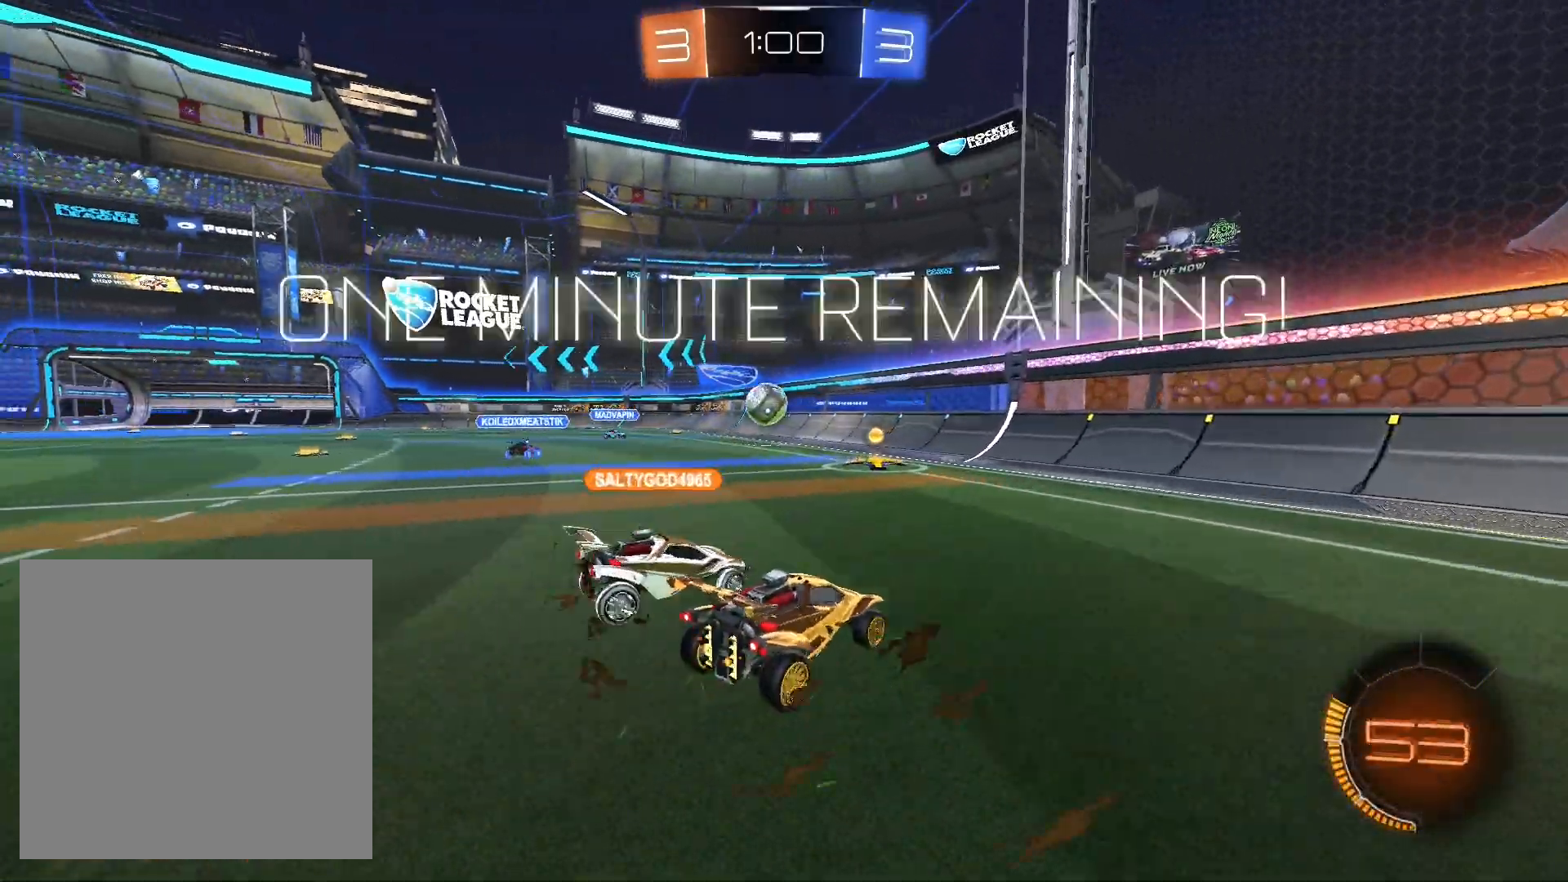
{"buttons": [], "left_stick": "down-right", "right_stick": "center", "events": []}
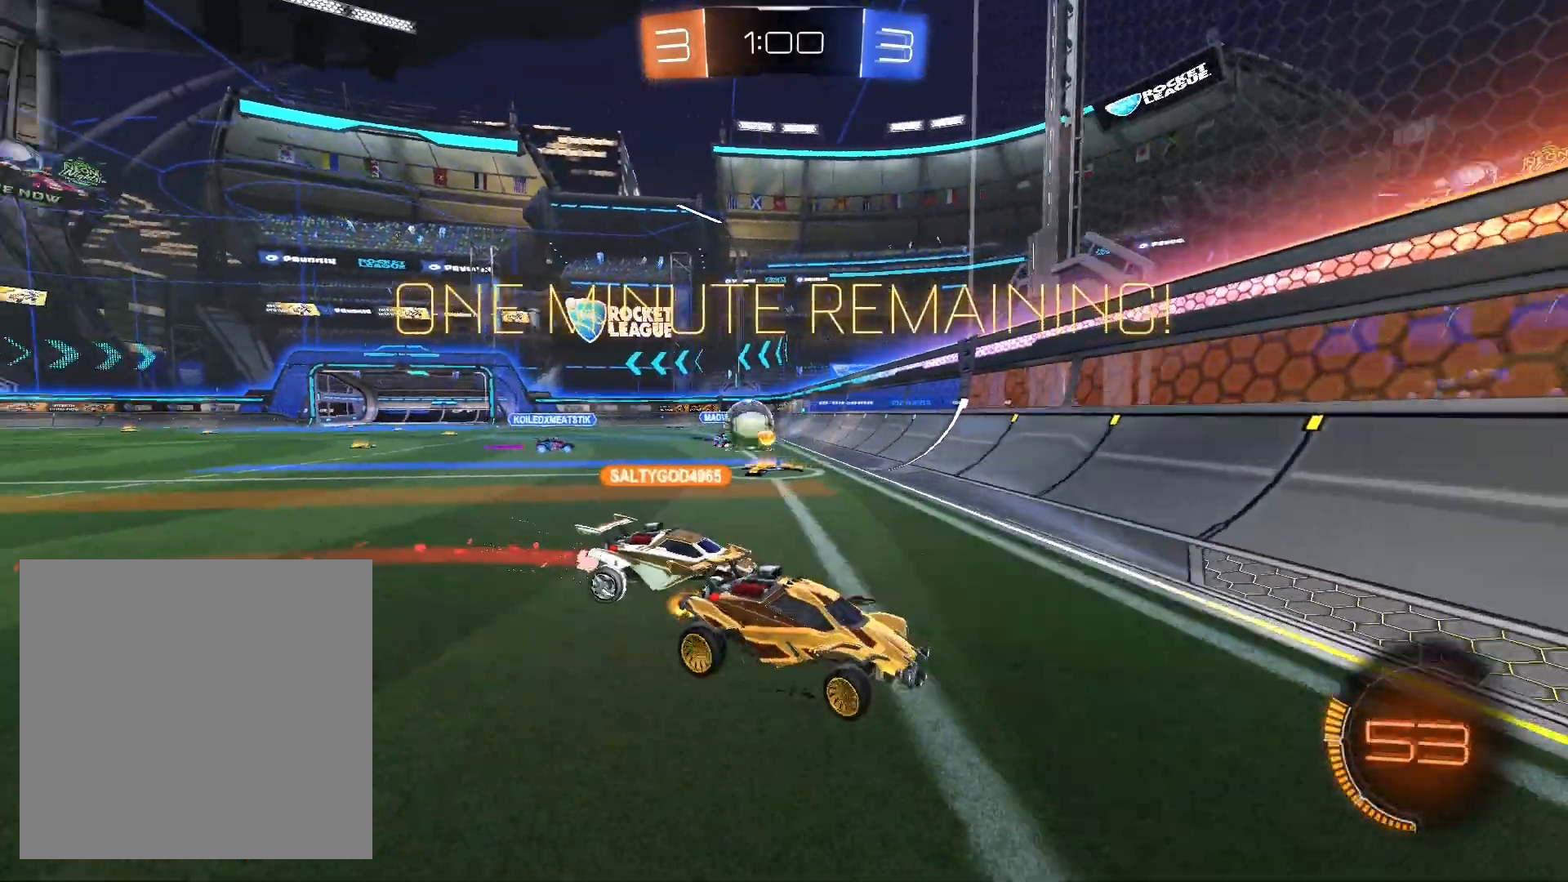
{"buttons": [], "left_stick": "right", "right_stick": "center", "events": [[167, "R1", "down"], [333, "left_stick", "center"], [467, "left_stick", "right"], [500, "R1", "up"]]}
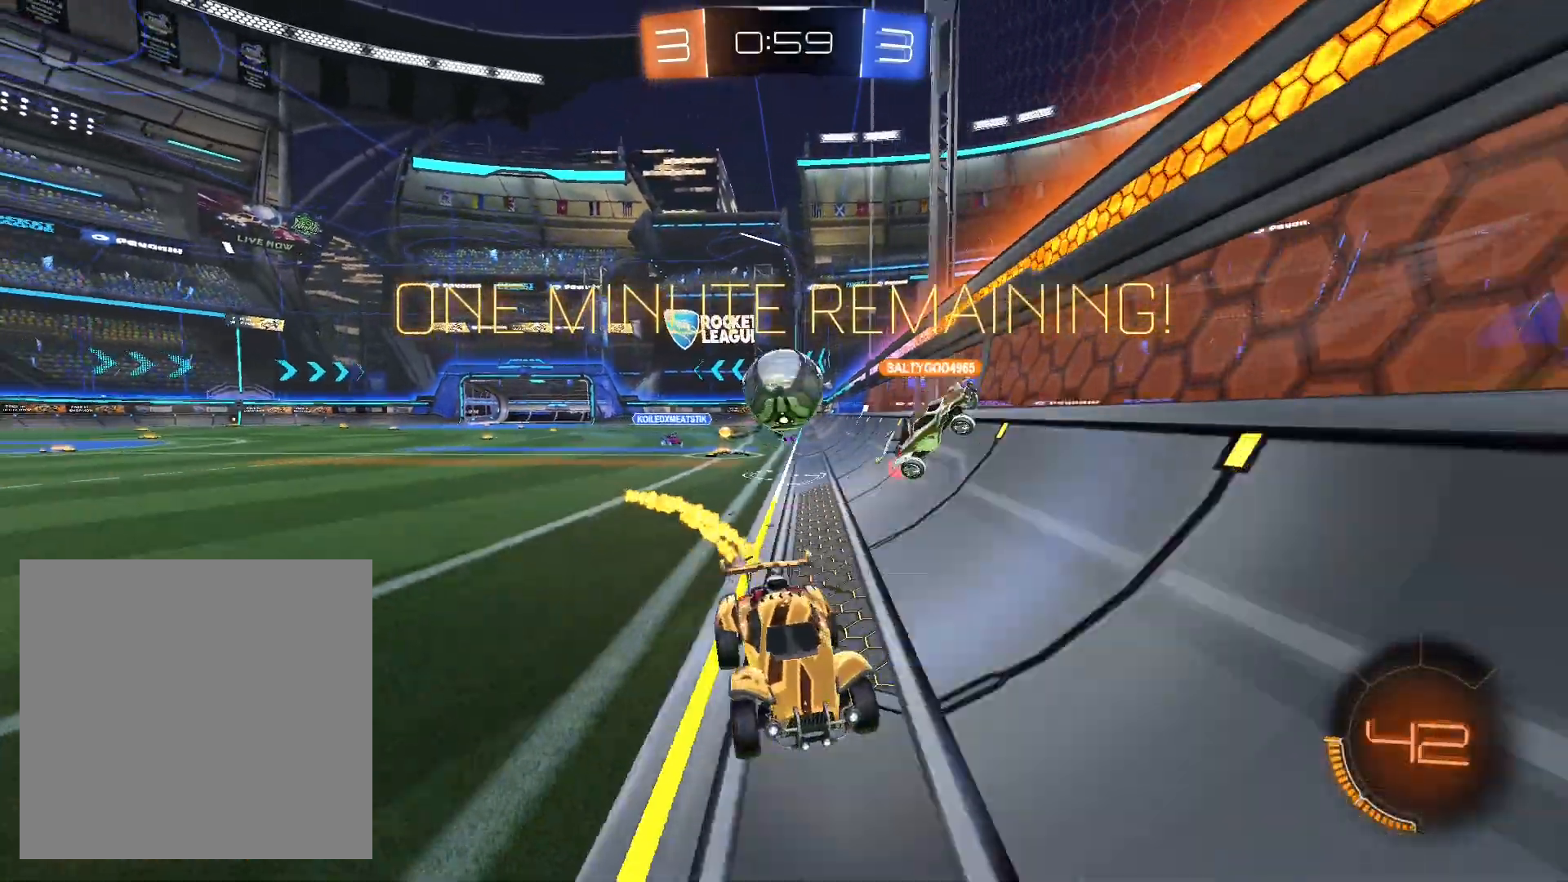
{"buttons": [], "left_stick": "center", "right_stick": "center", "events": [[233, "left_stick", "center"]]}
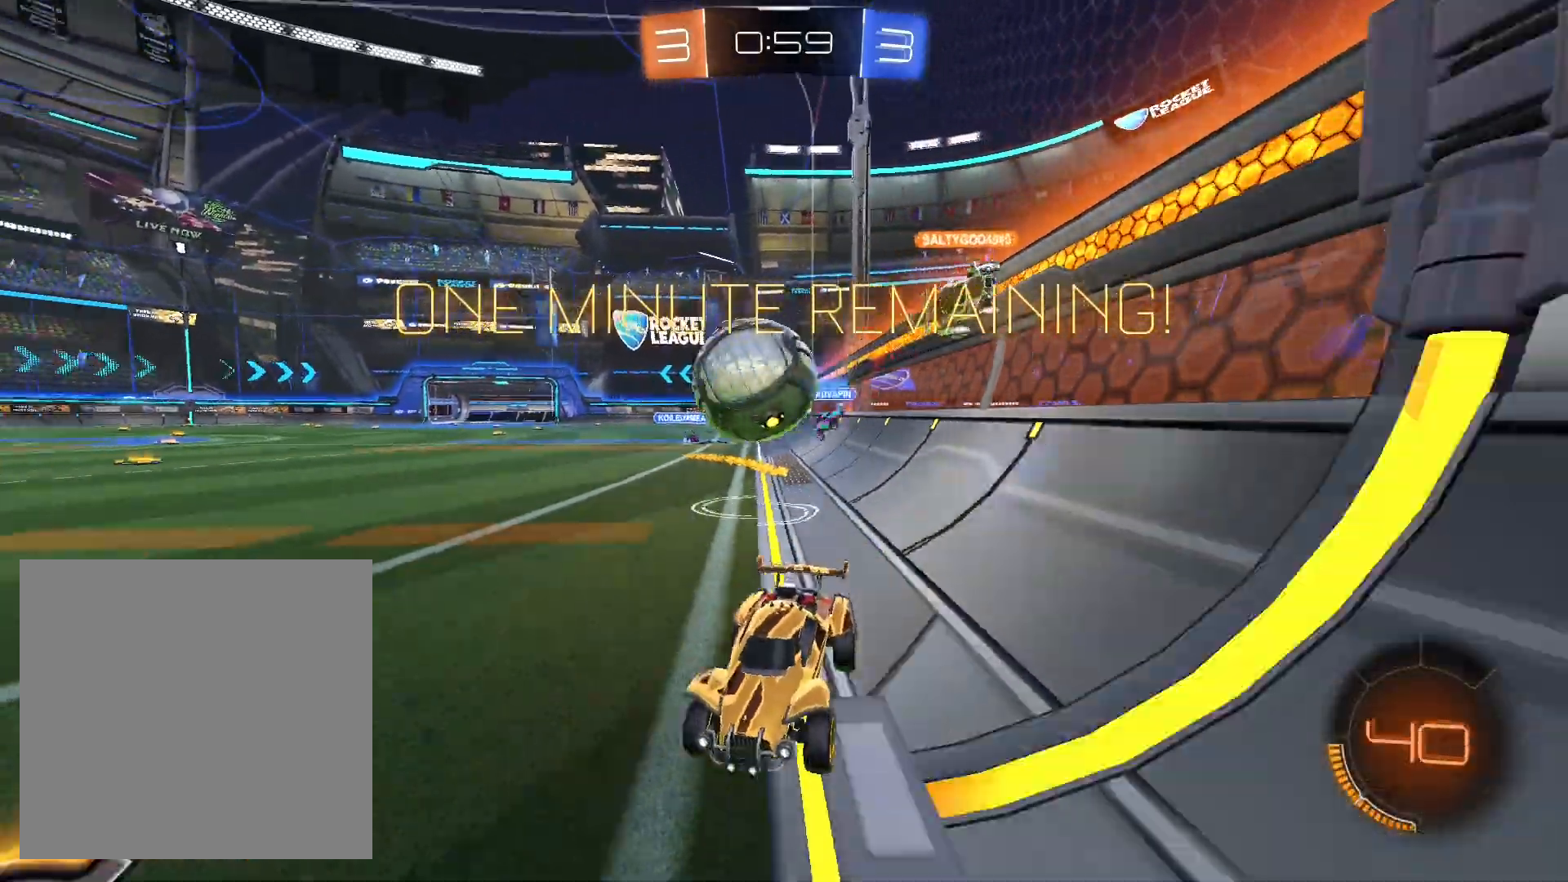
{"buttons": [], "left_stick": "right", "right_stick": "center", "events": [[200, "R1", "down"], [200, "left_stick", "right"], [400, "R1", "up"]]}
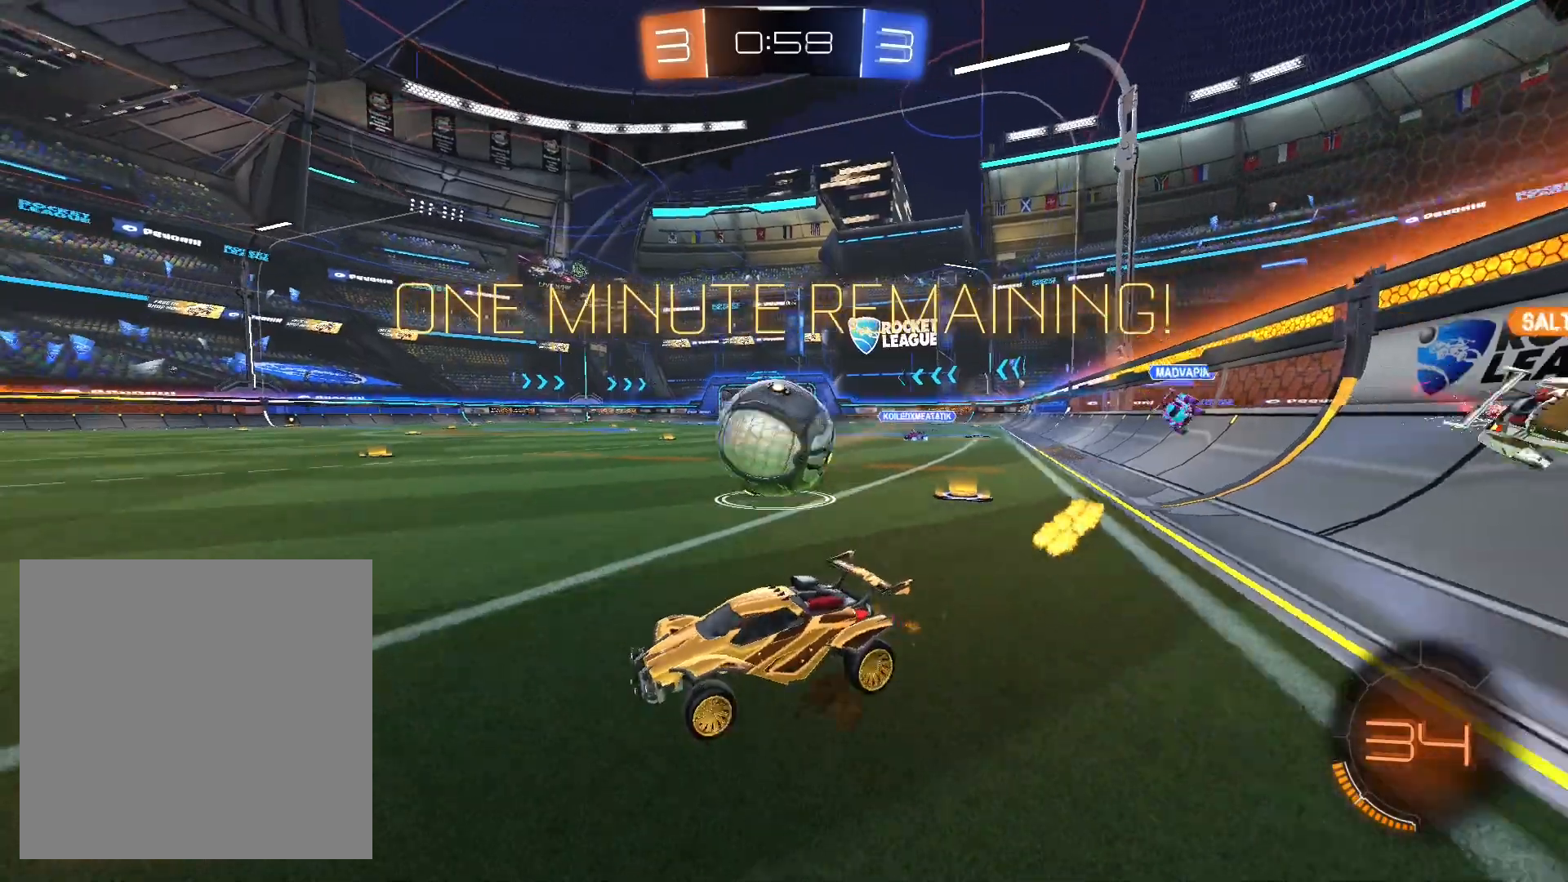
{"buttons": ["L2"], "left_stick": "down-right", "right_stick": "center", "events": [[33, "L2", "down"], [33, "left_stick", "down-right"], [100, "L2", "up"], [267, "L2", "down"]]}
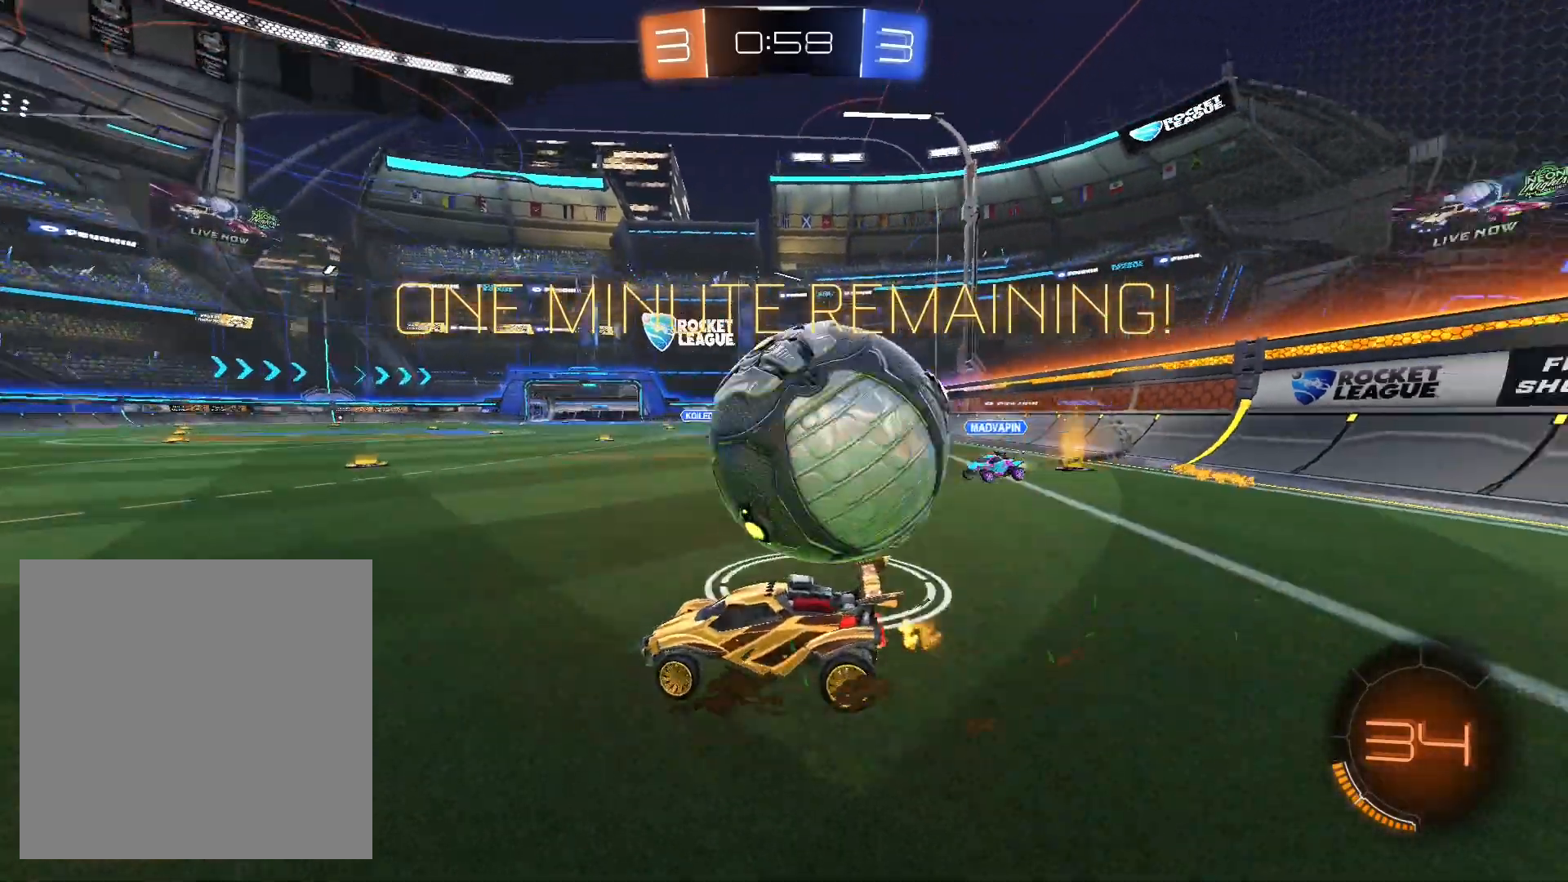
{"buttons": ["A"], "left_stick": "center", "right_stick": "center", "events": [[167, "left_stick", "center"], [233, "A", "down"], [233, "L2", "up"], [333, "A", "up"], [467, "A", "down"]]}
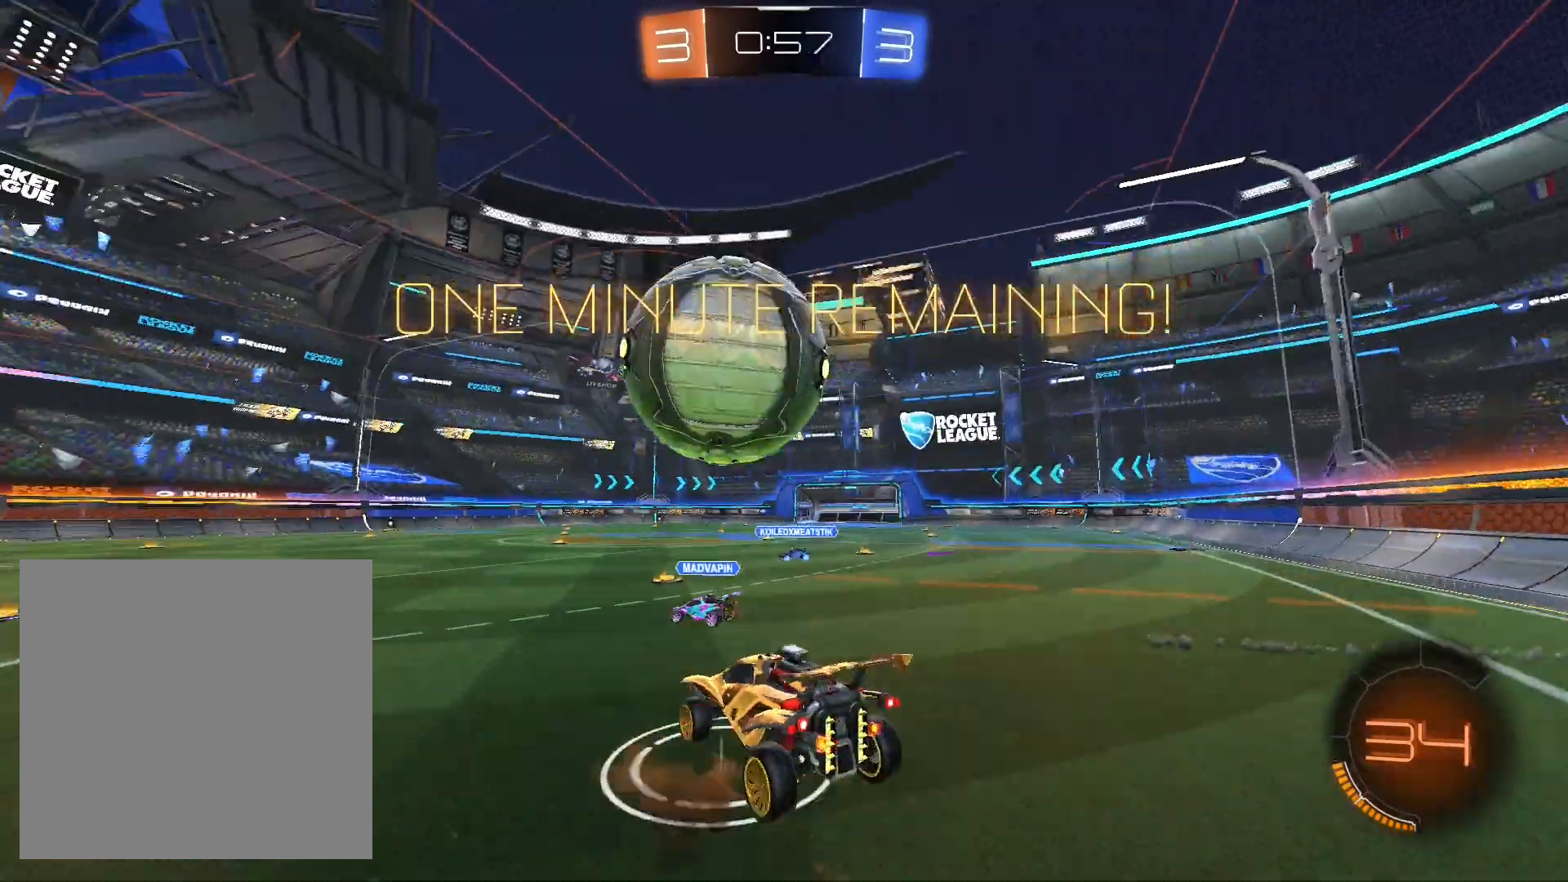
{"buttons": ["L1"], "left_stick": "left", "right_stick": "center", "events": [[33, "A", "up"], [33, "left_stick", "down-left"], [100, "L1", "down"], [100, "R1", "down"], [500, "R1", "up"], [500, "left_stick", "left"]]}
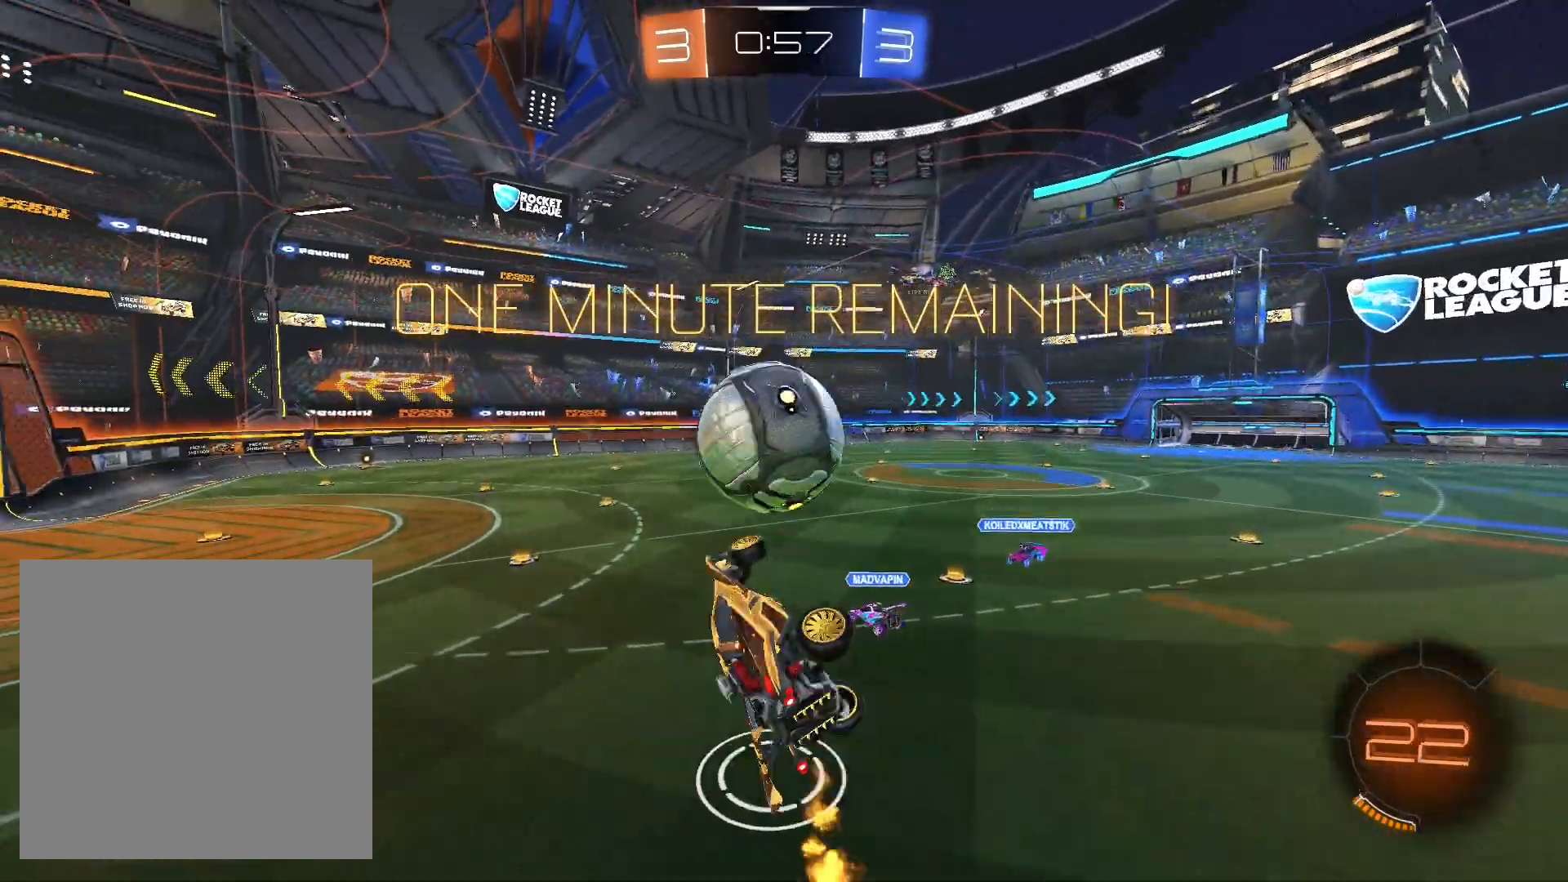
{"buttons": ["R1"], "left_stick": "up-left", "right_stick": "center", "events": [[33, "R1", "down"], [133, "left_stick", "up-left"], [433, "L1", "up"]]}
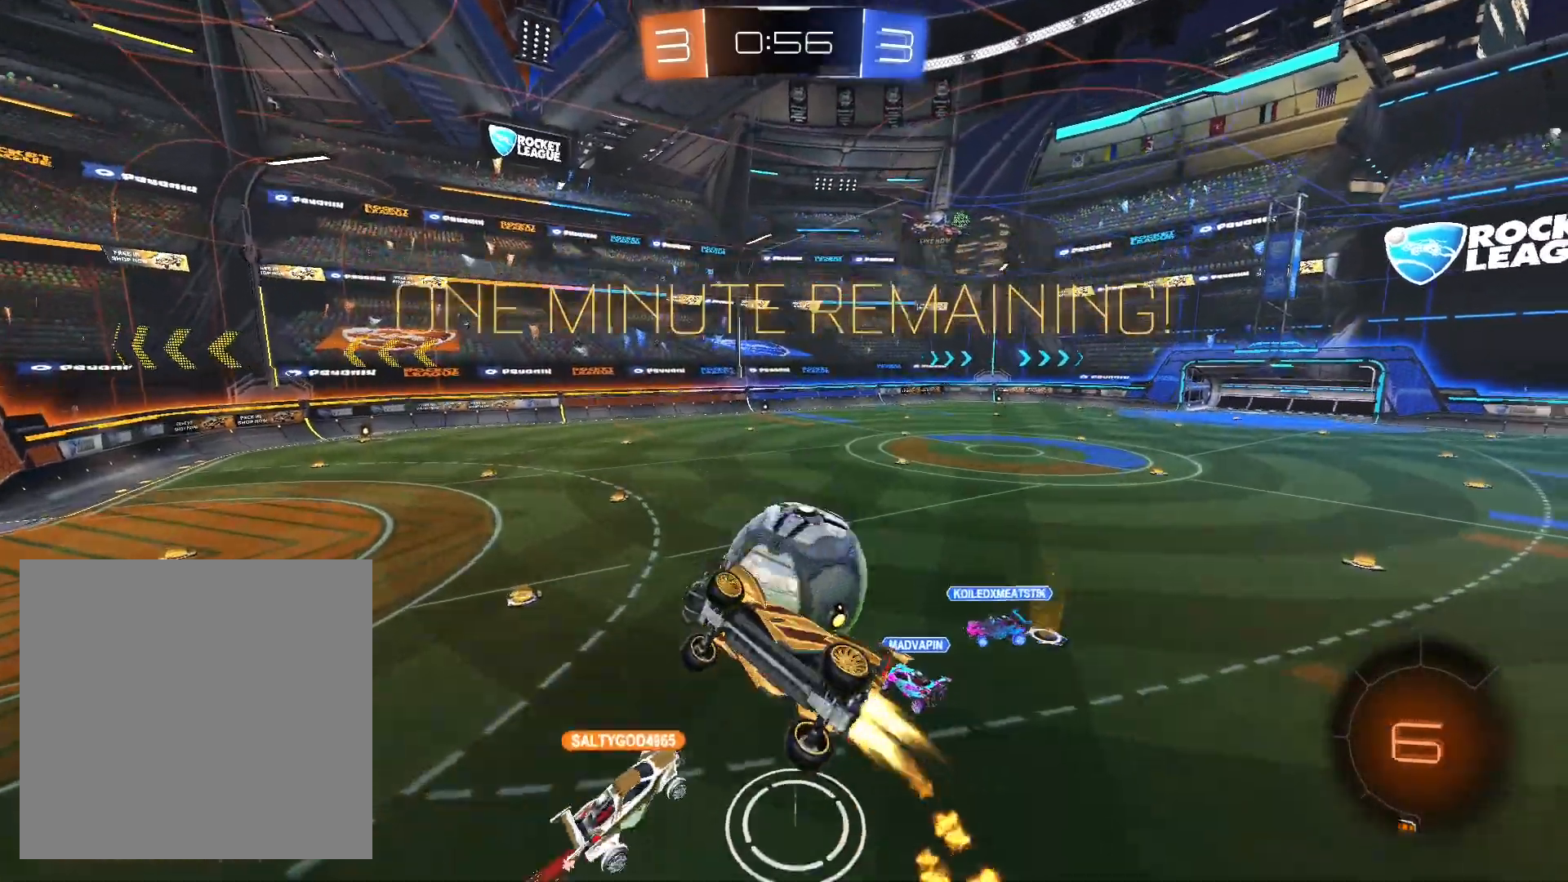
{"buttons": [], "left_stick": "center", "right_stick": "center", "events": [[33, "left_stick", "center"], [133, "R1", "up"]]}
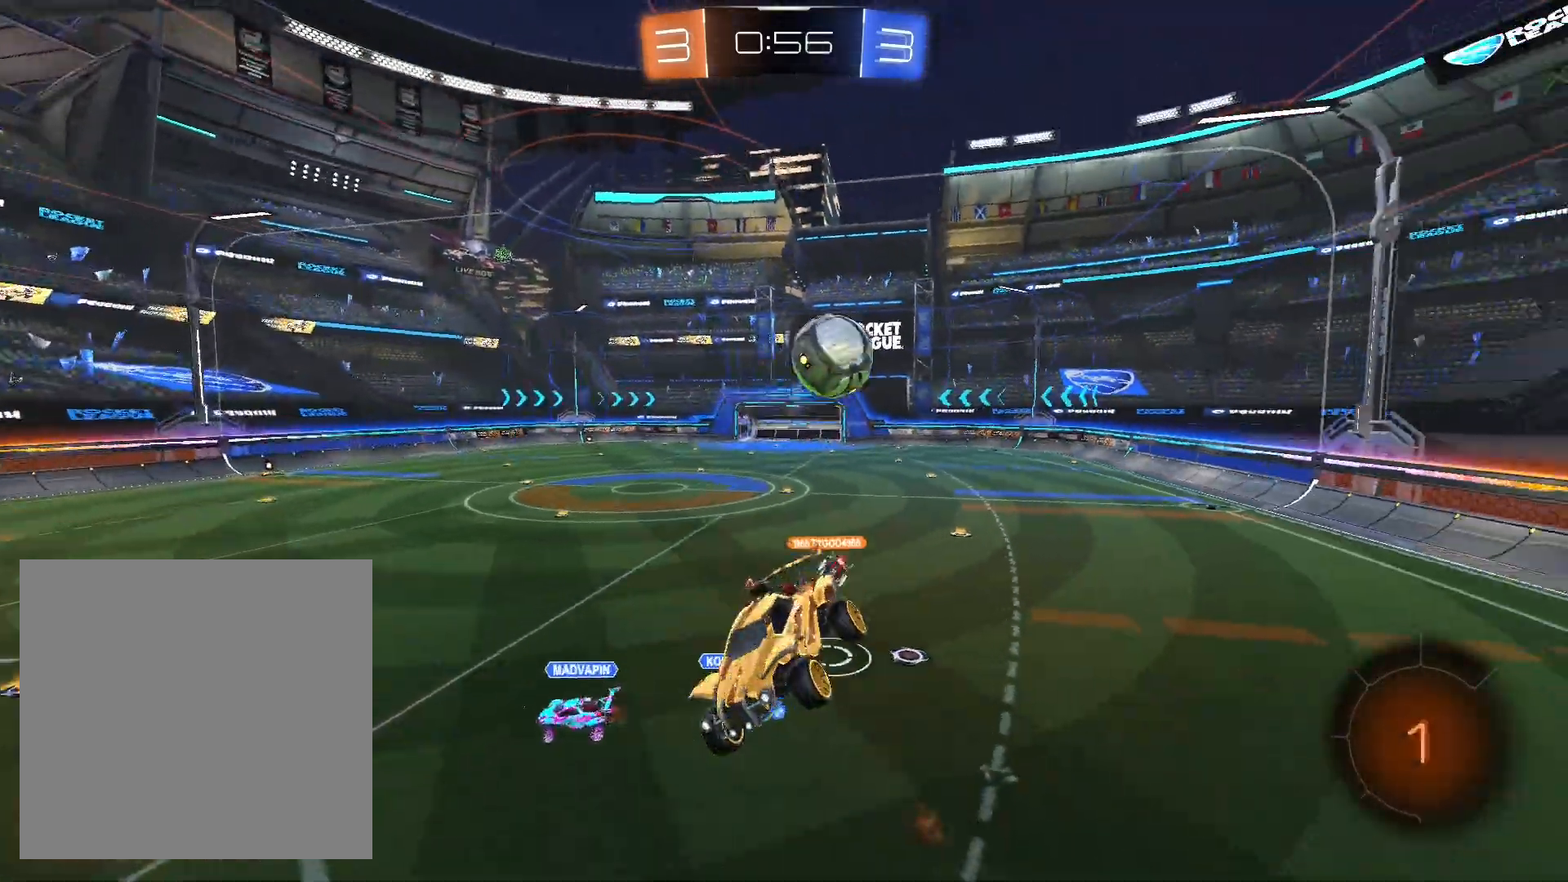
{"buttons": [], "left_stick": "center", "right_stick": "center", "events": []}
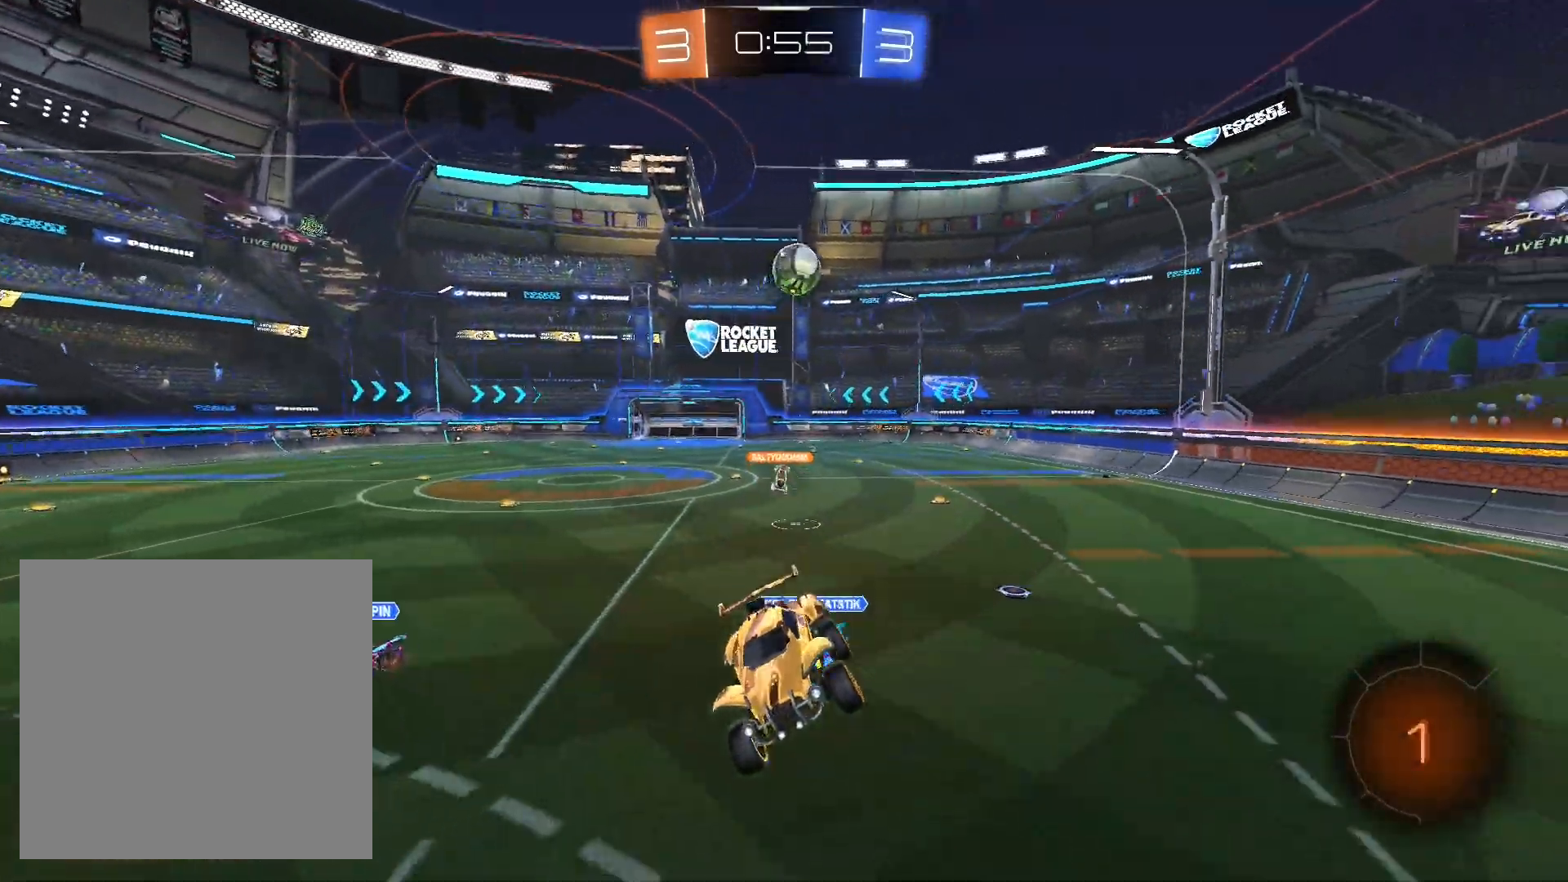
{"buttons": [], "left_stick": "center", "right_stick": "center", "events": [[67, "left_stick", "down"], [133, "left_stick", "down-right"], [267, "left_stick", "down"], [367, "left_stick", "center"]]}
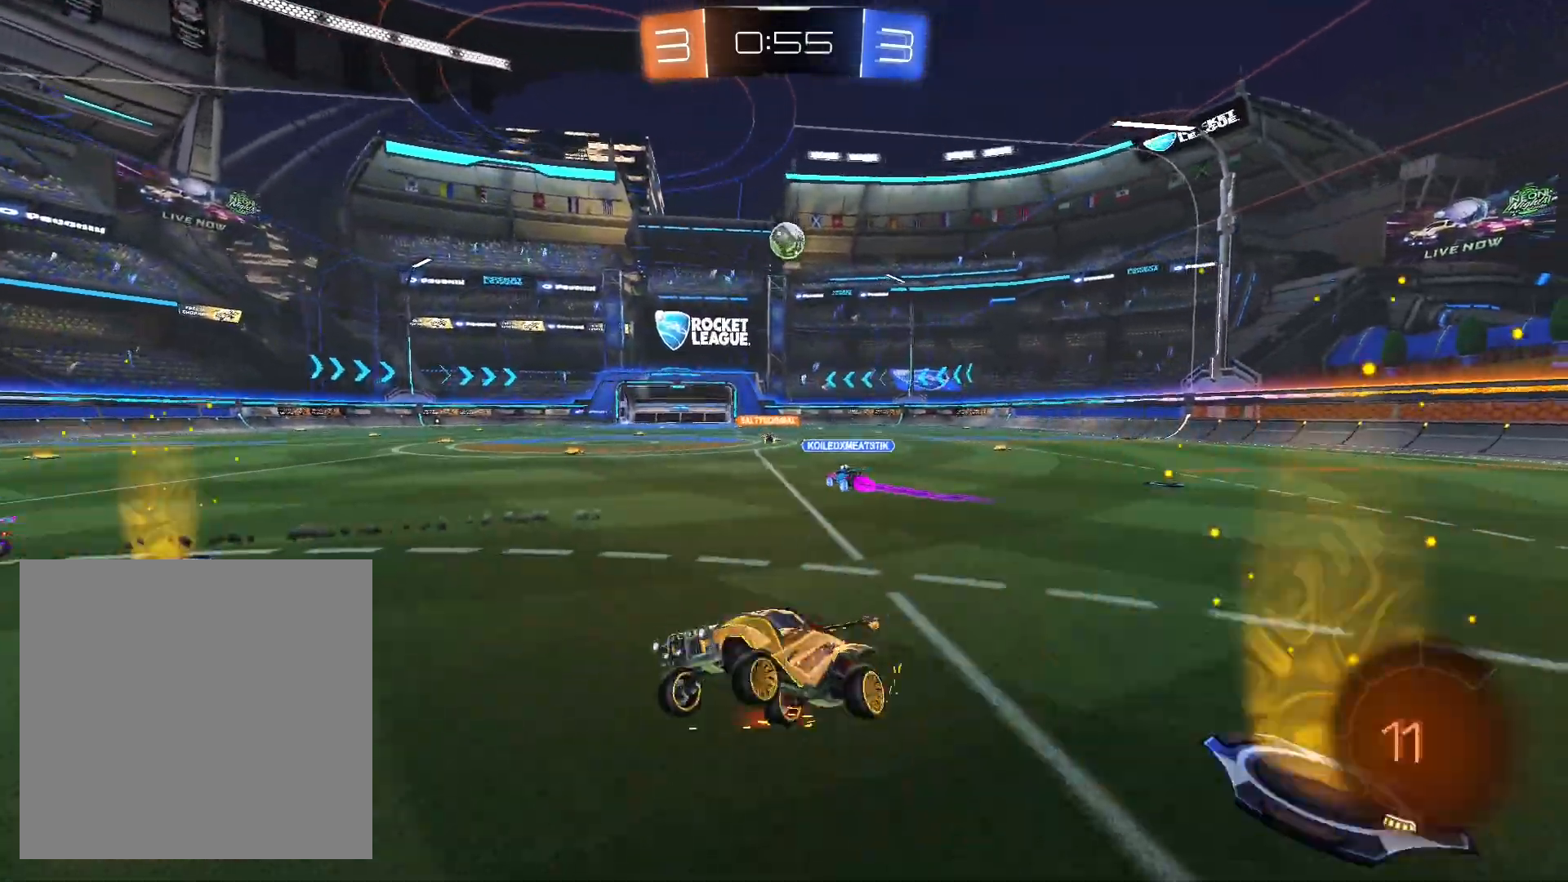
{"buttons": [], "left_stick": "right", "right_stick": "center", "events": [[33, "left_stick", "up-left"], [133, "L1", "down"], [167, "L1", "up"], [200, "left_stick", "right"]]}
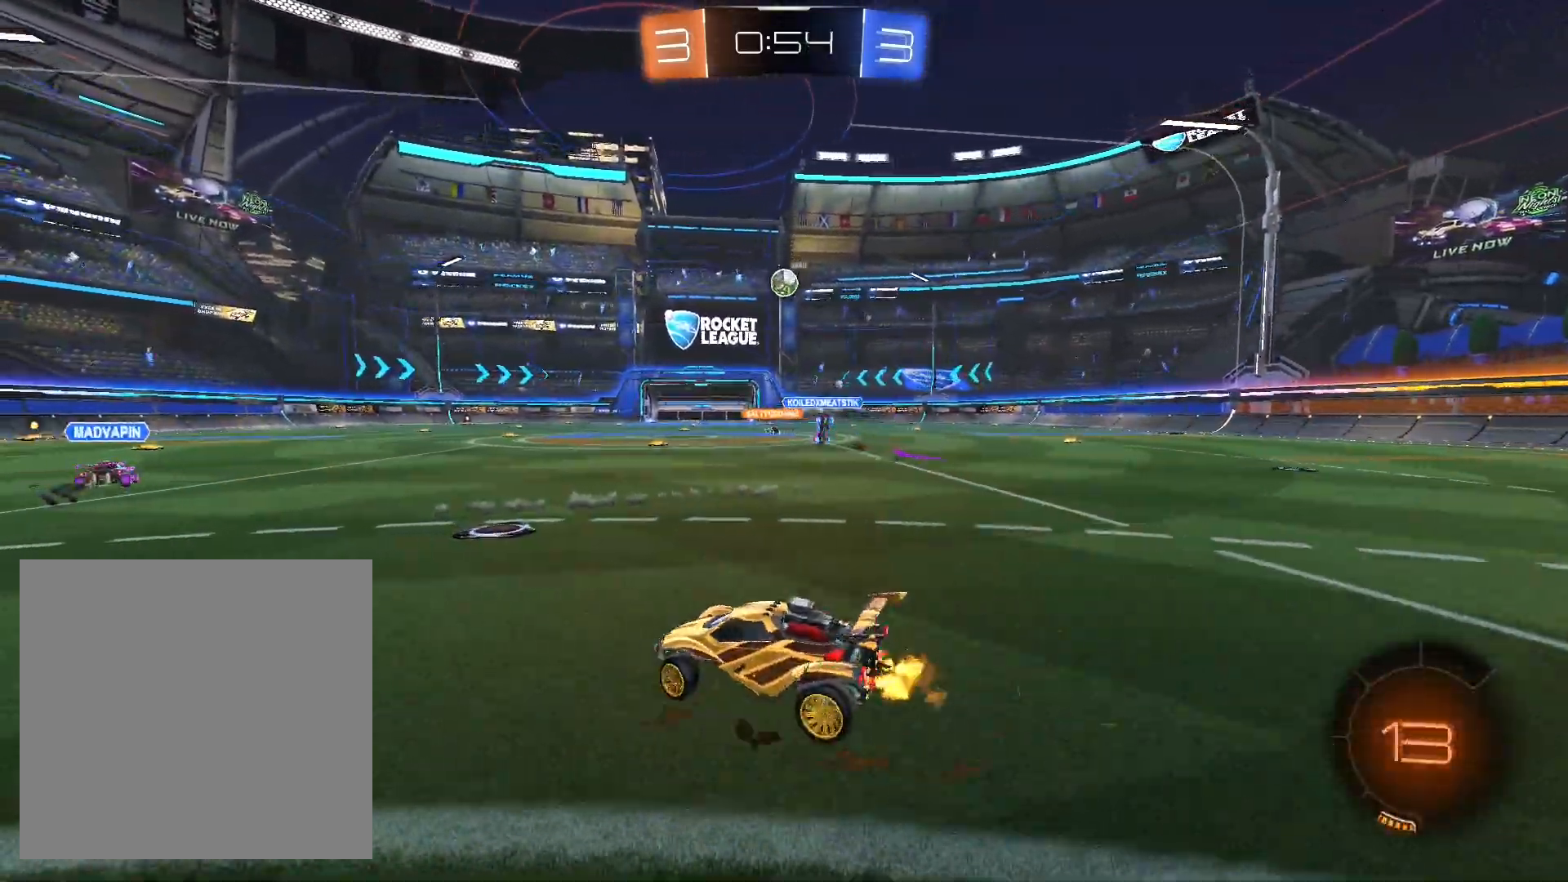
{"buttons": ["A", "L1", "R1"], "left_stick": "up", "right_stick": "center", "events": [[100, "R1", "down"], [433, "L1", "down"], [433, "left_stick", "up"], [500, "A", "down"]]}
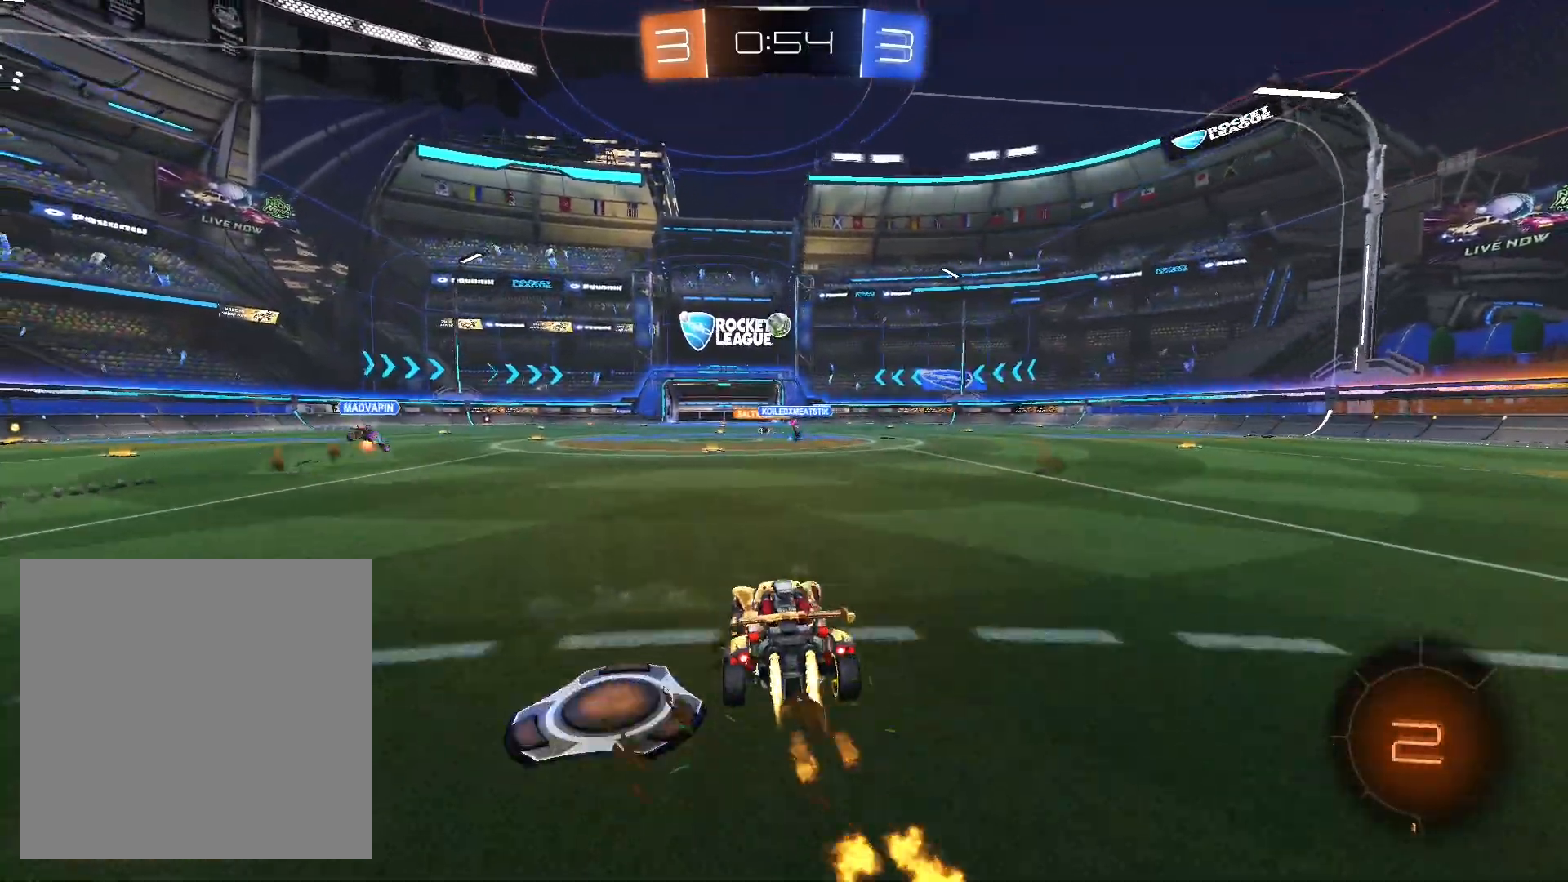
{"buttons": [], "left_stick": "up", "right_stick": "center", "events": [[67, "A", "up"], [167, "A", "down"], [233, "A", "up"], [233, "R1", "up"], [300, "A", "down"], [300, "L1", "up"], [433, "A", "up"]]}
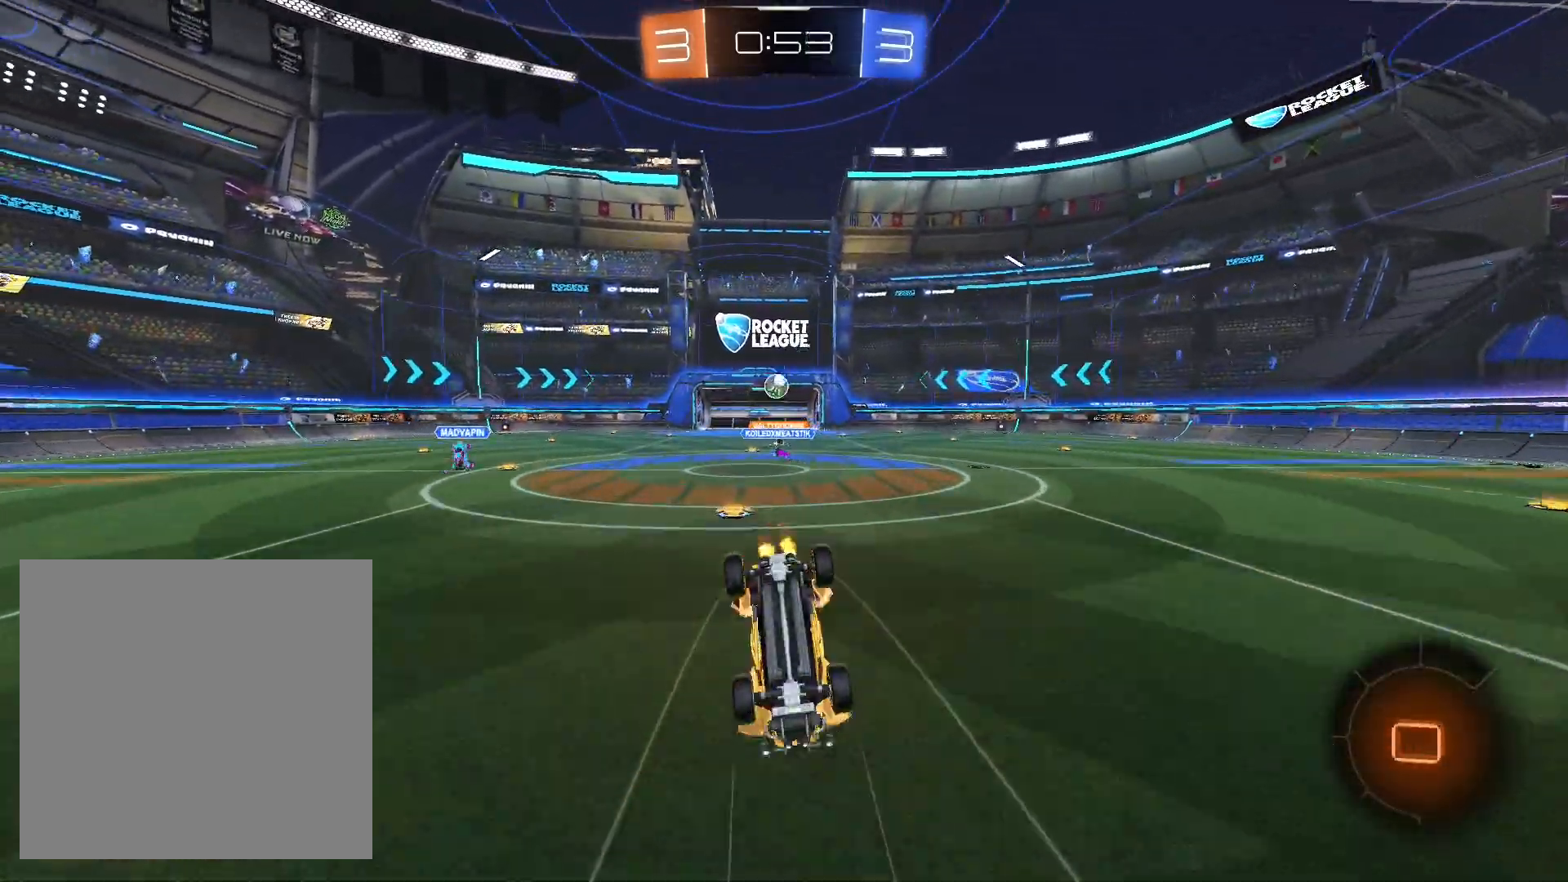
{"buttons": [], "left_stick": "center", "right_stick": "center", "events": [[33, "left_stick", "center"]]}
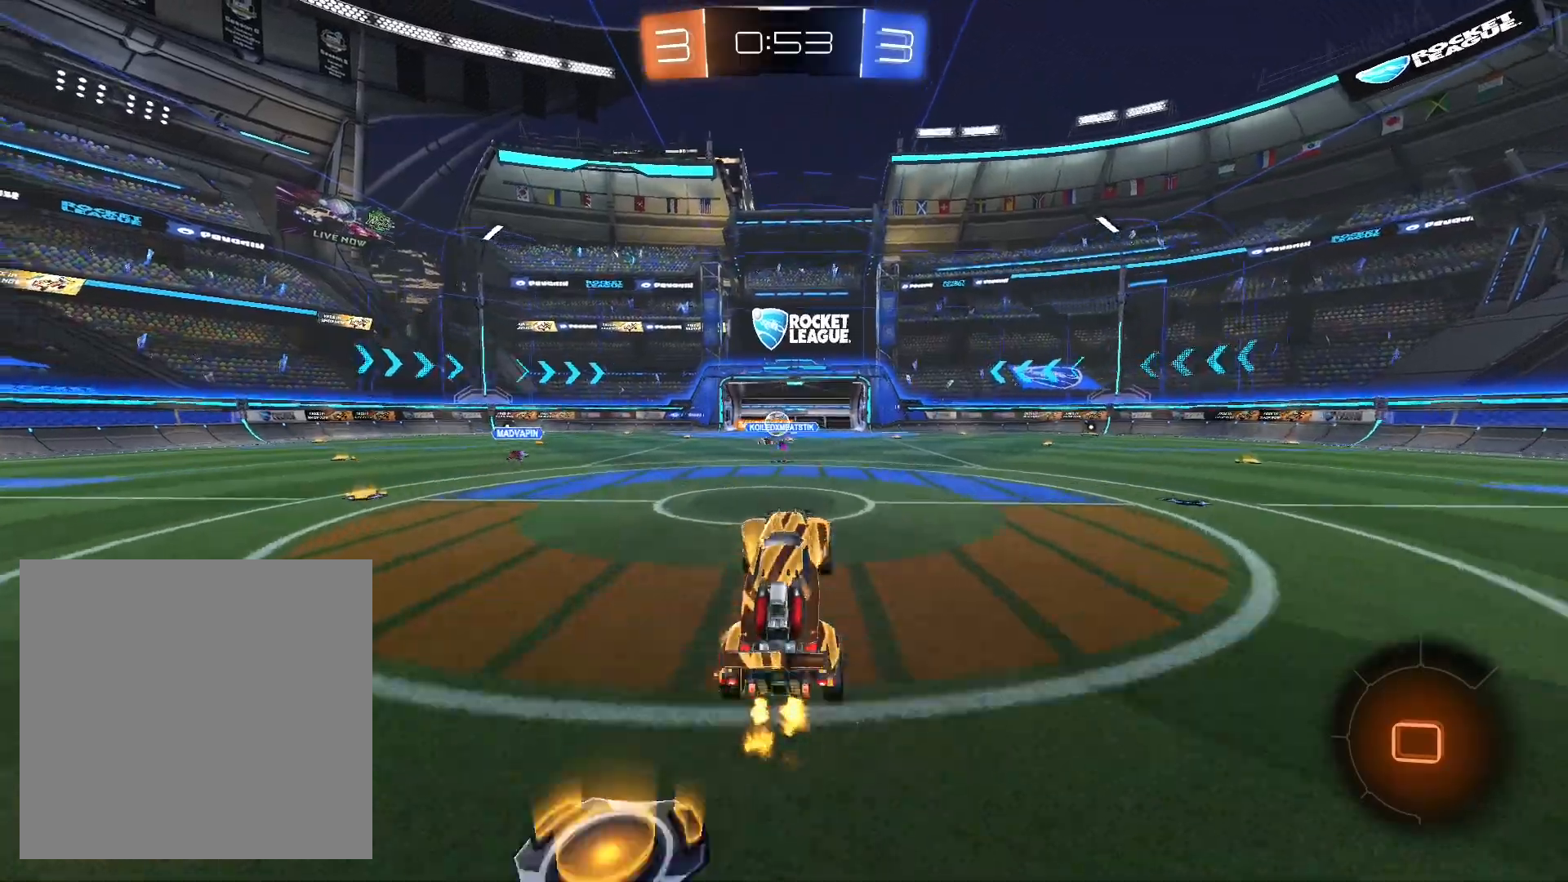
{"buttons": [], "left_stick": "right", "right_stick": "center", "events": [[500, "left_stick", "right"]]}
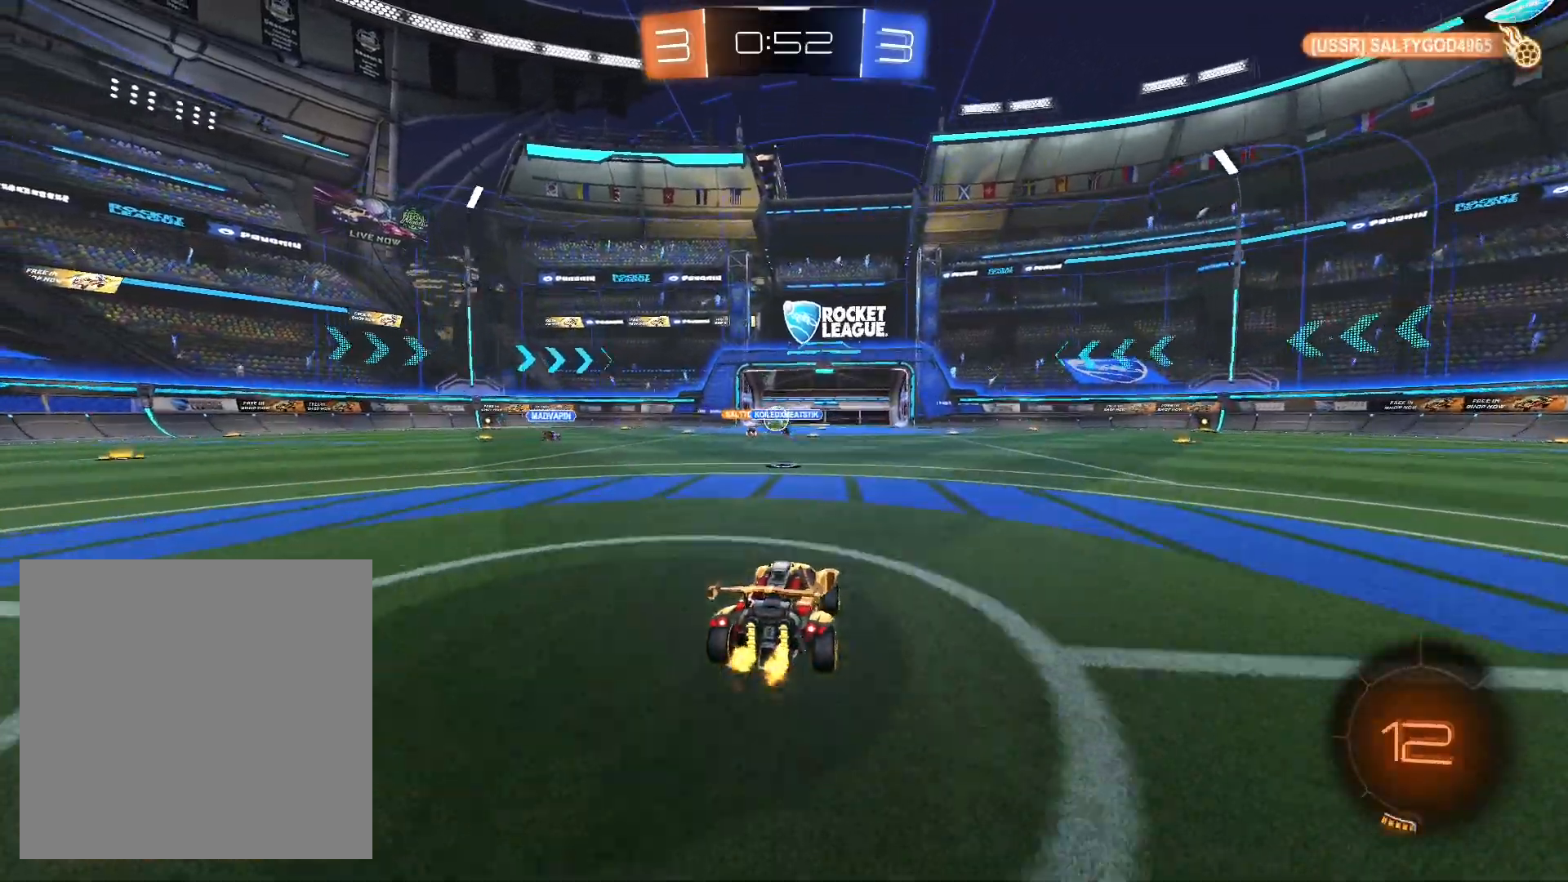
{"buttons": [], "left_stick": "up-right", "right_stick": "center", "events": [[133, "A", "down"], [133, "L1", "down"], [133, "left_stick", "up"], [200, "A", "up"], [233, "left_stick", "up-right"], [267, "A", "down"], [367, "A", "up"], [433, "L1", "up"]]}
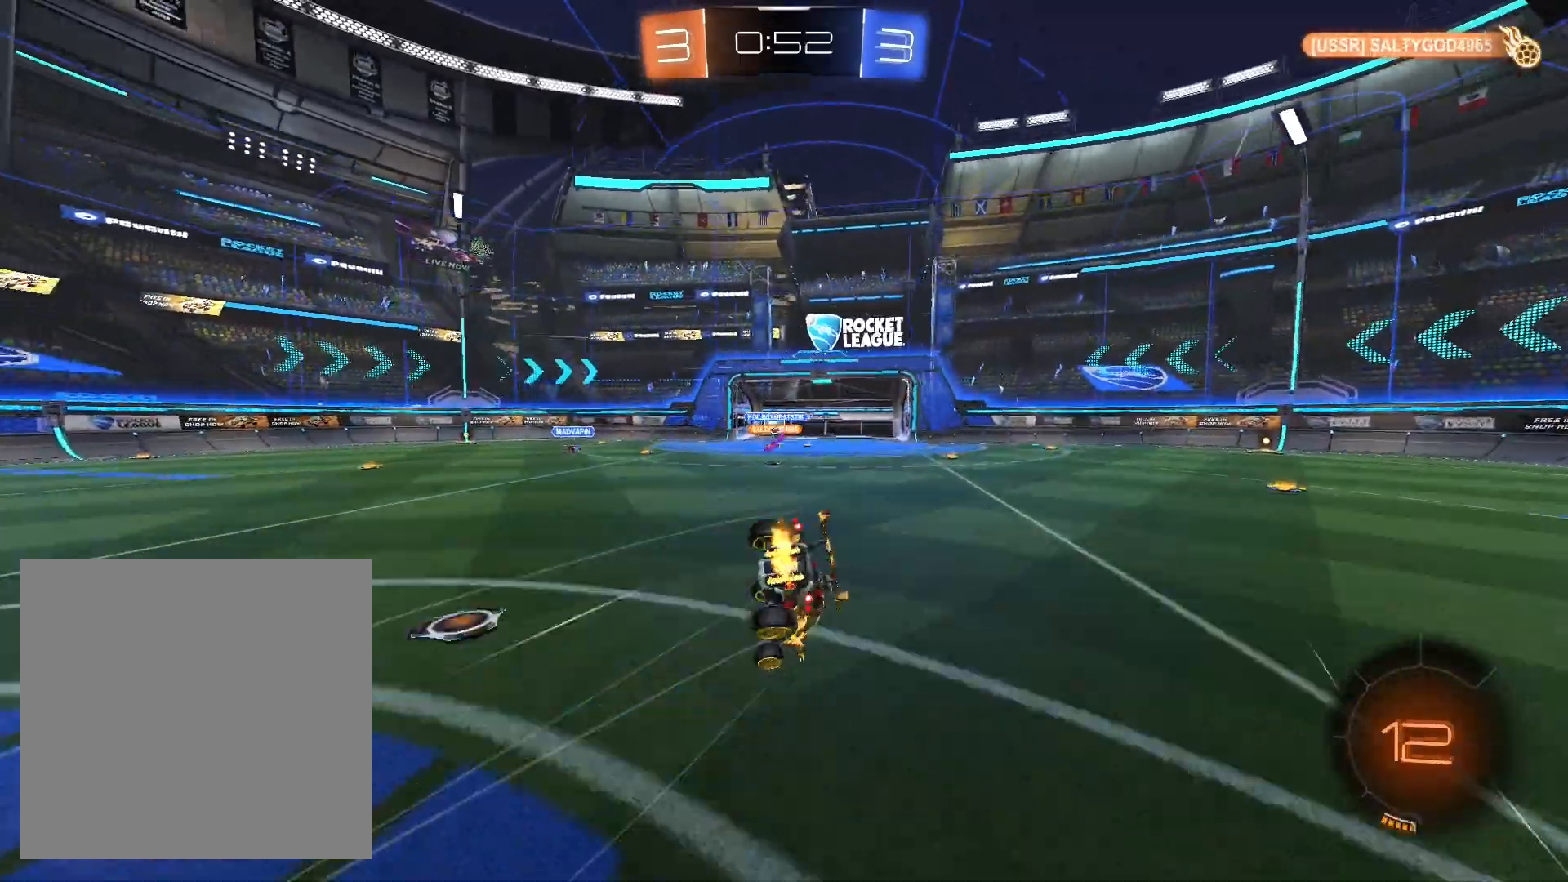
{"buttons": [], "left_stick": "center", "right_stick": "center", "events": [[67, "left_stick", "center"], [200, "DPAD_LEFT", "down"], [300, "DPAD_LEFT", "up"], [367, "DPAD_UP", "down"], [400, "DPAD_UP", "up"]]}
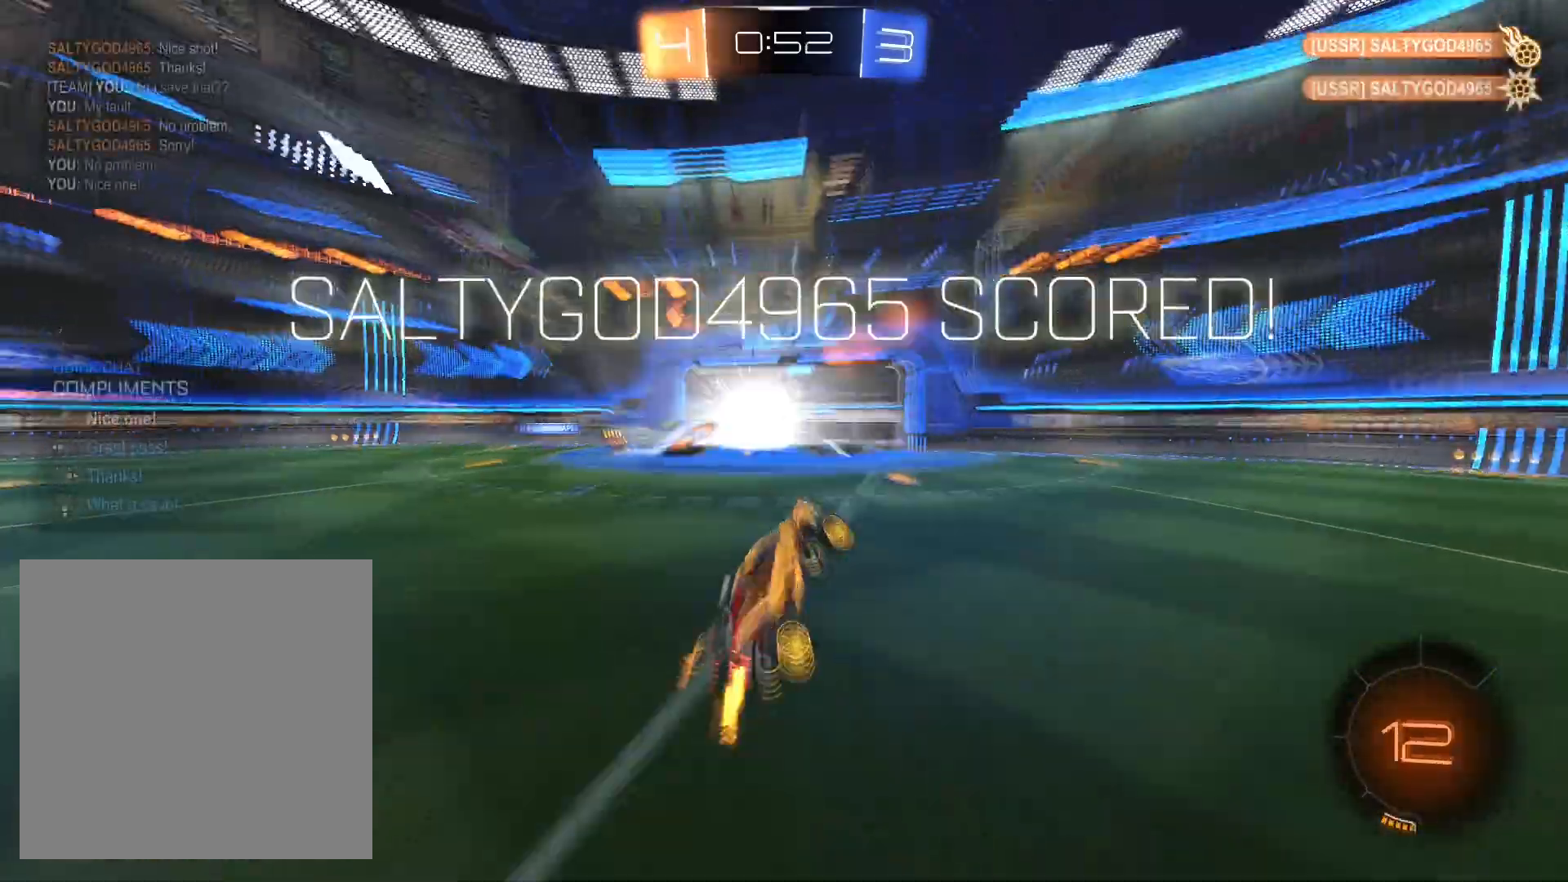
{"buttons": [], "left_stick": "center", "right_stick": "center", "events": [[33, "Y", "down"], [33, "left_stick", "right"], [100, "L1", "down"], [133, "Y", "up"], [200, "L1", "up"], [300, "left_stick", "center"]]}